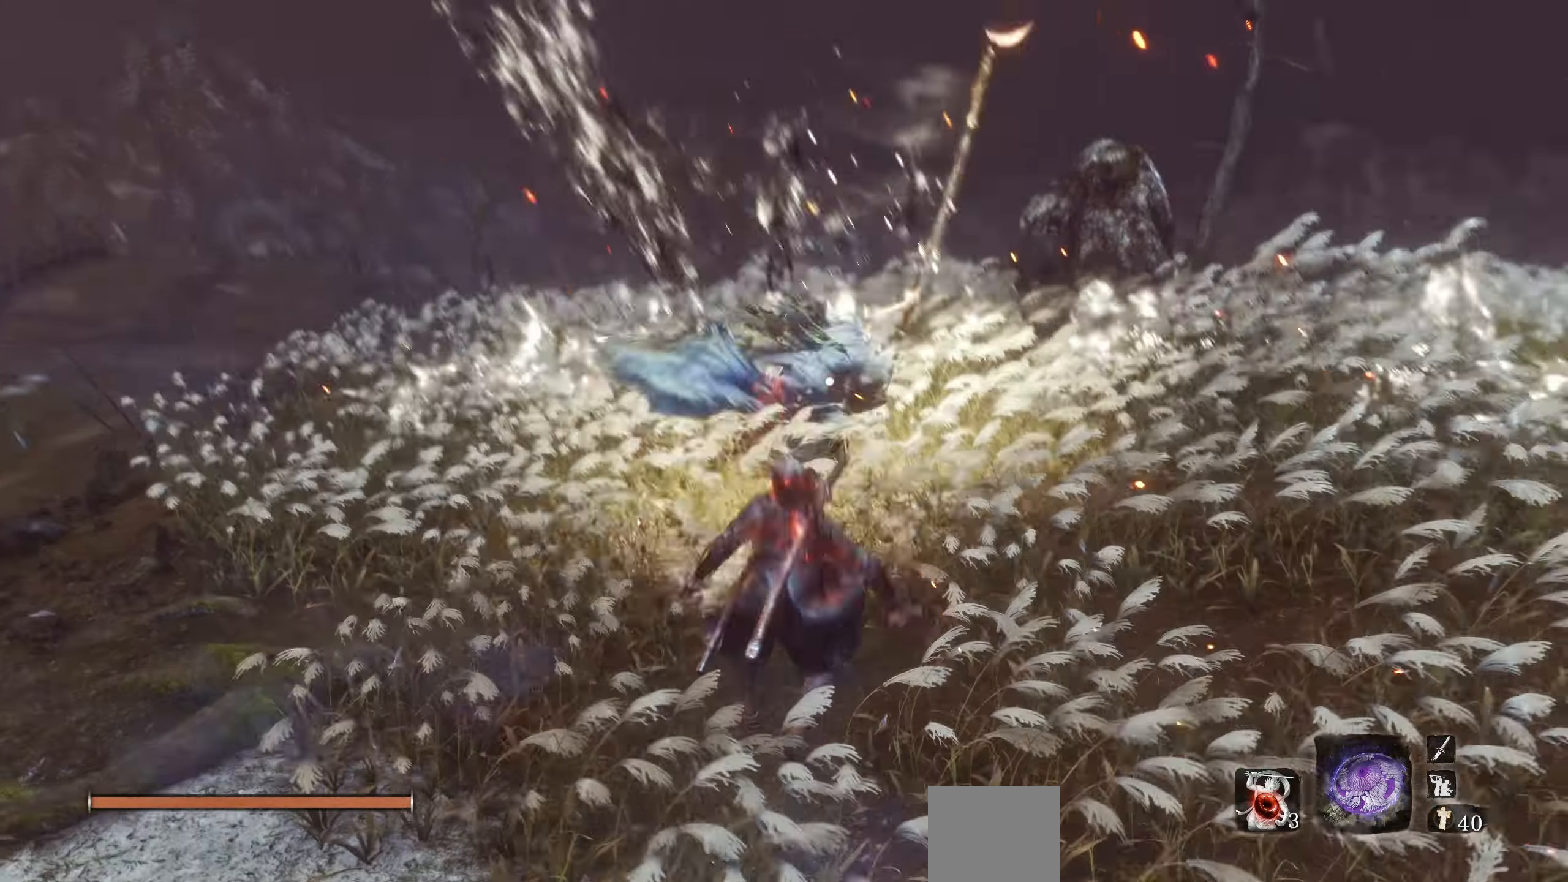
Gameplay with a controller (PlayStation layout); each line is a JSON object with the inputs held at the frame after it. "events" lists button and stick changes between this image and that frame as [ms after this image, input, new state], when the widget could be followed in between.
{"buttons": ["L1"], "left_stick": "center", "right_stick": "center", "events": [[33, "CROSS", "up"], [416, "L1", "down"]]}
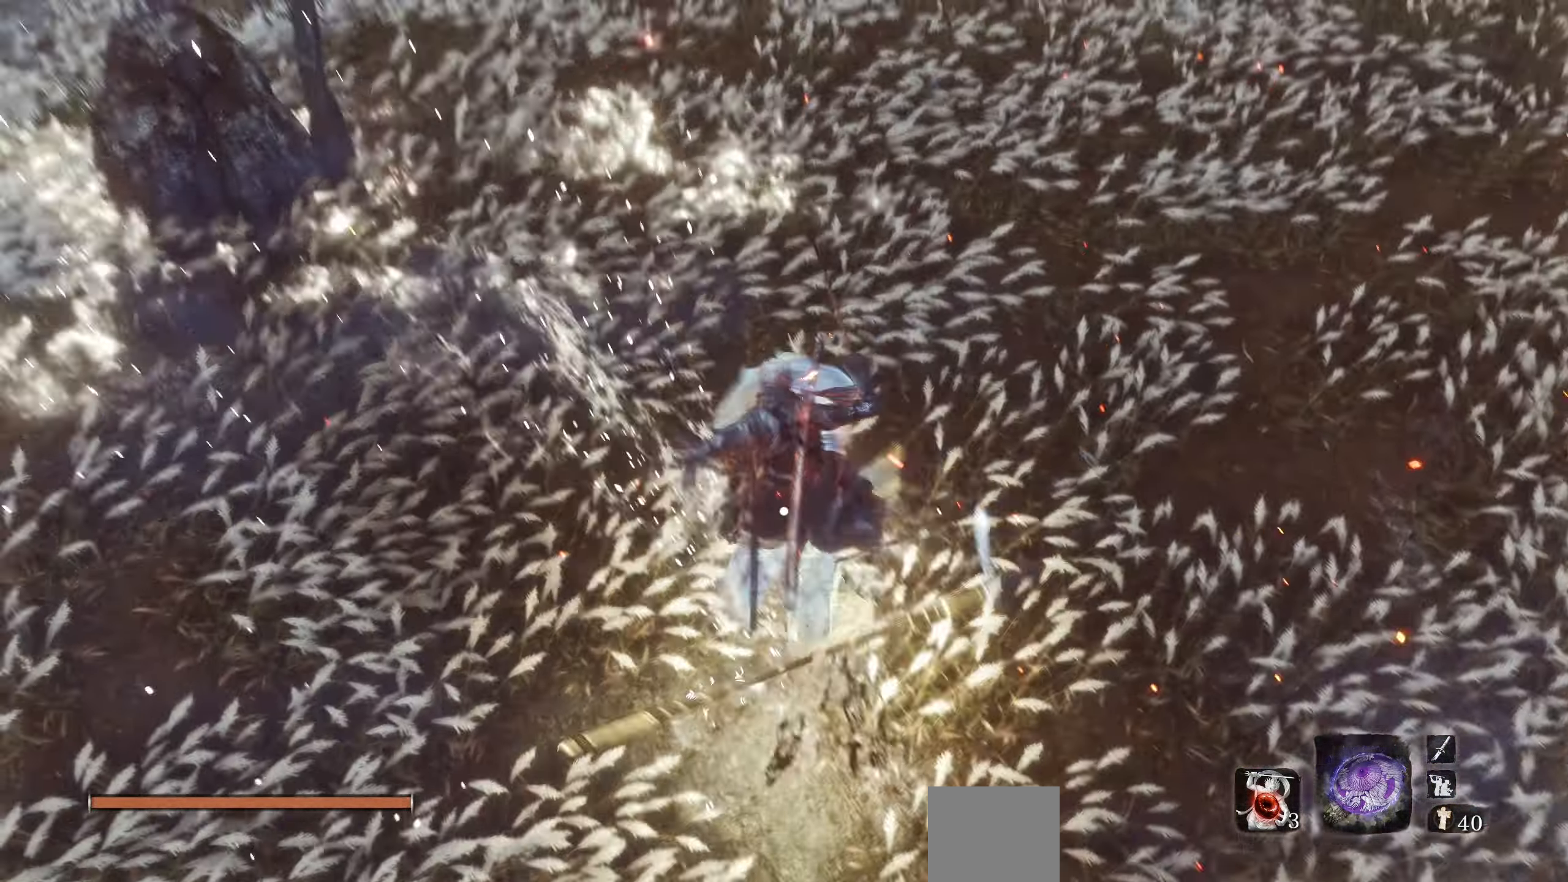
{"buttons": [], "left_stick": "center", "right_stick": "center", "events": [[33, "L1", "up"]]}
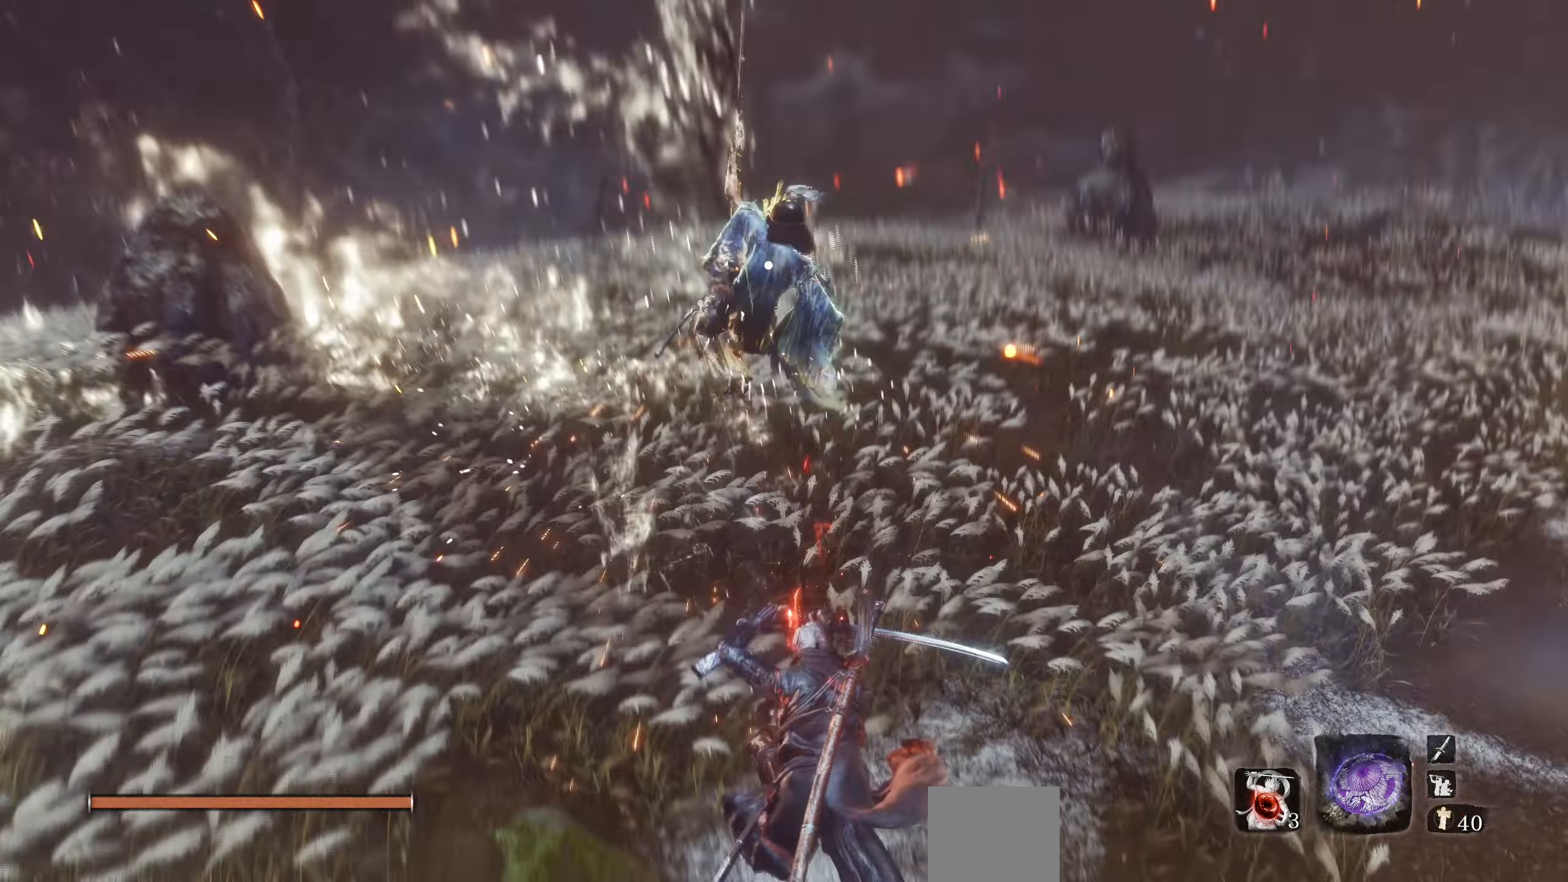
{"buttons": [], "left_stick": "center", "right_stick": "center", "events": []}
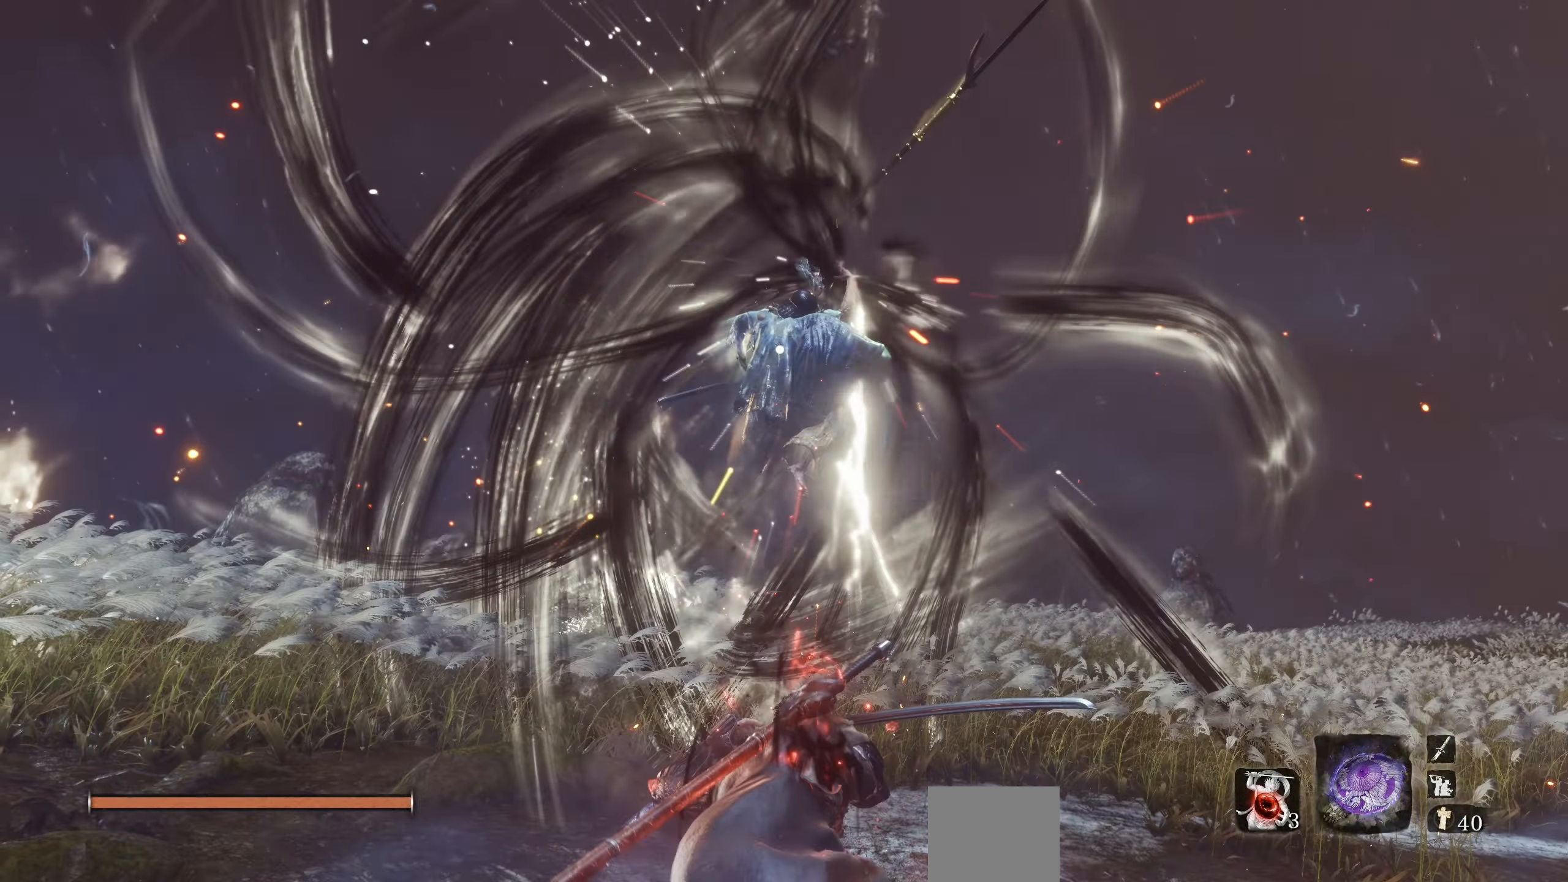
{"buttons": [], "left_stick": "center", "right_stick": "center", "events": []}
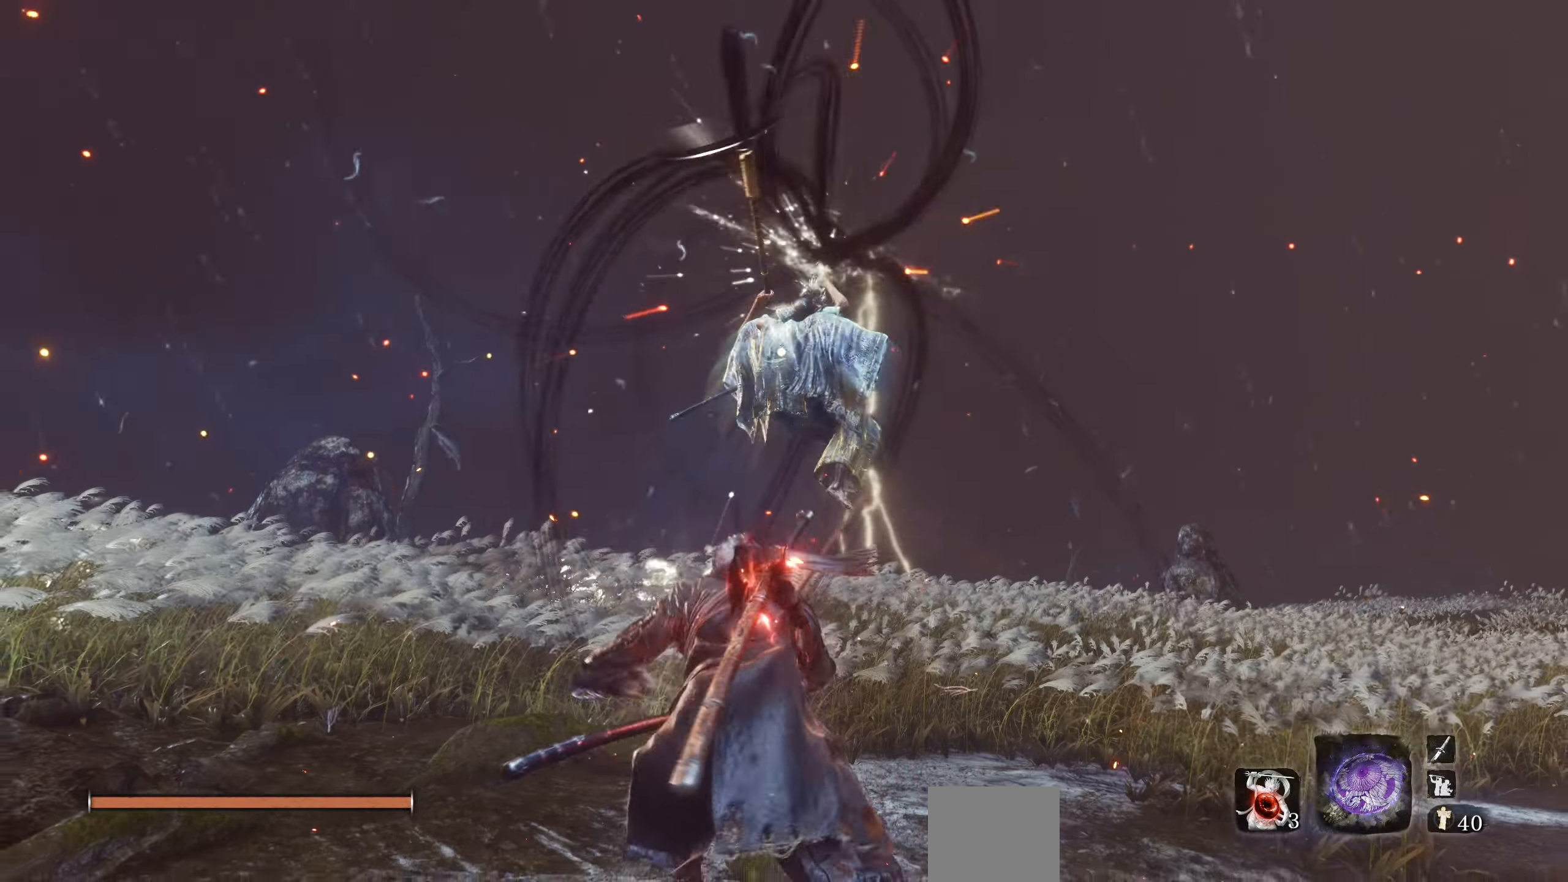
{"buttons": [], "left_stick": "center", "right_stick": "center", "events": []}
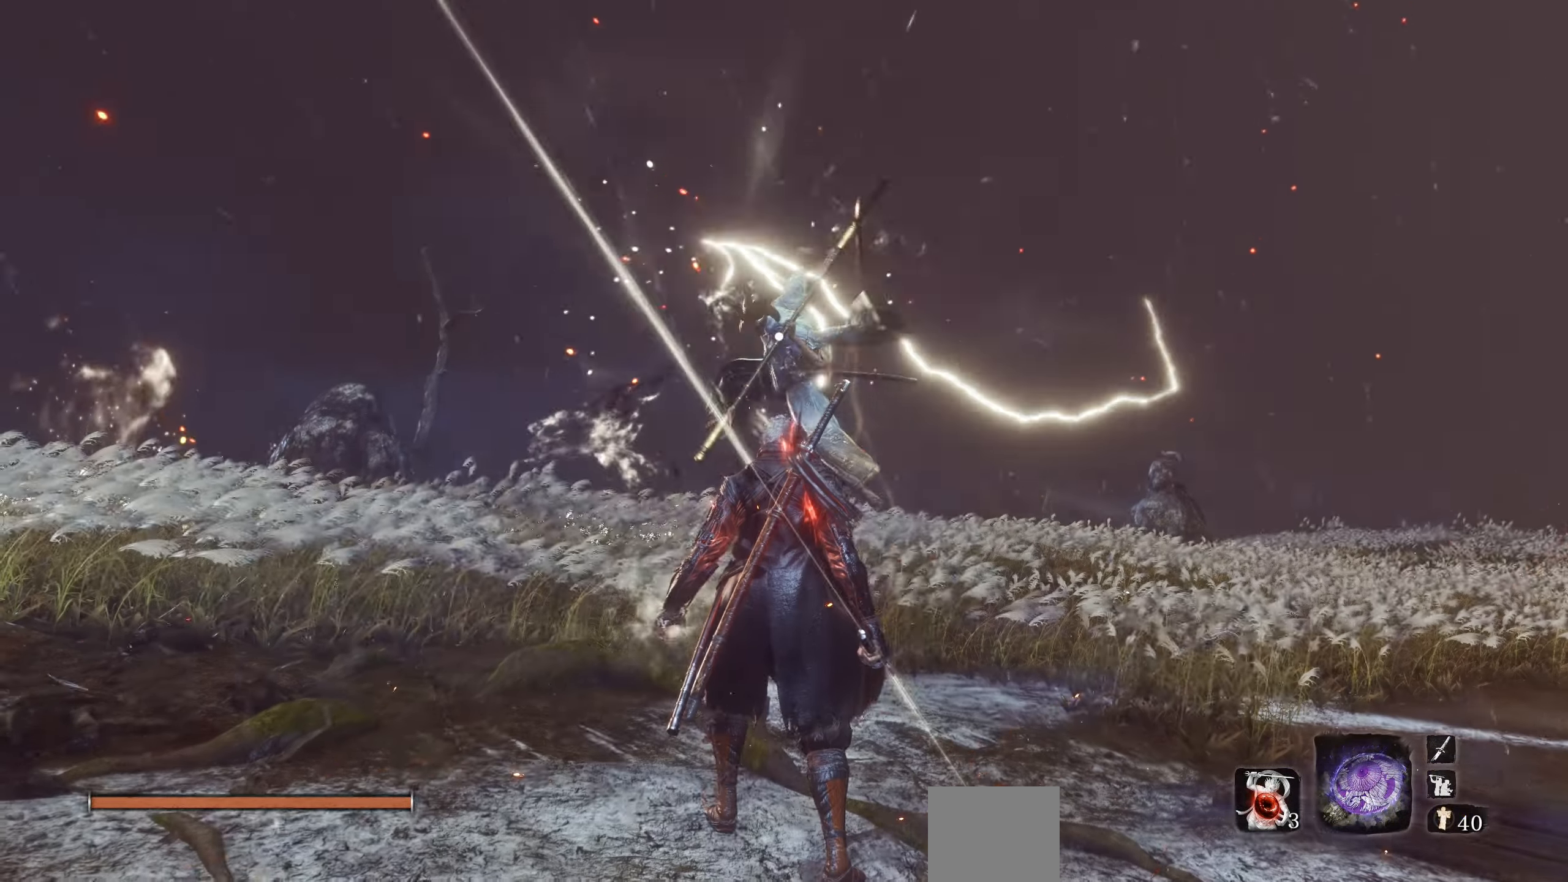
{"buttons": ["R2"], "left_stick": "center", "right_stick": "center", "events": [[17, "R2", "down"]]}
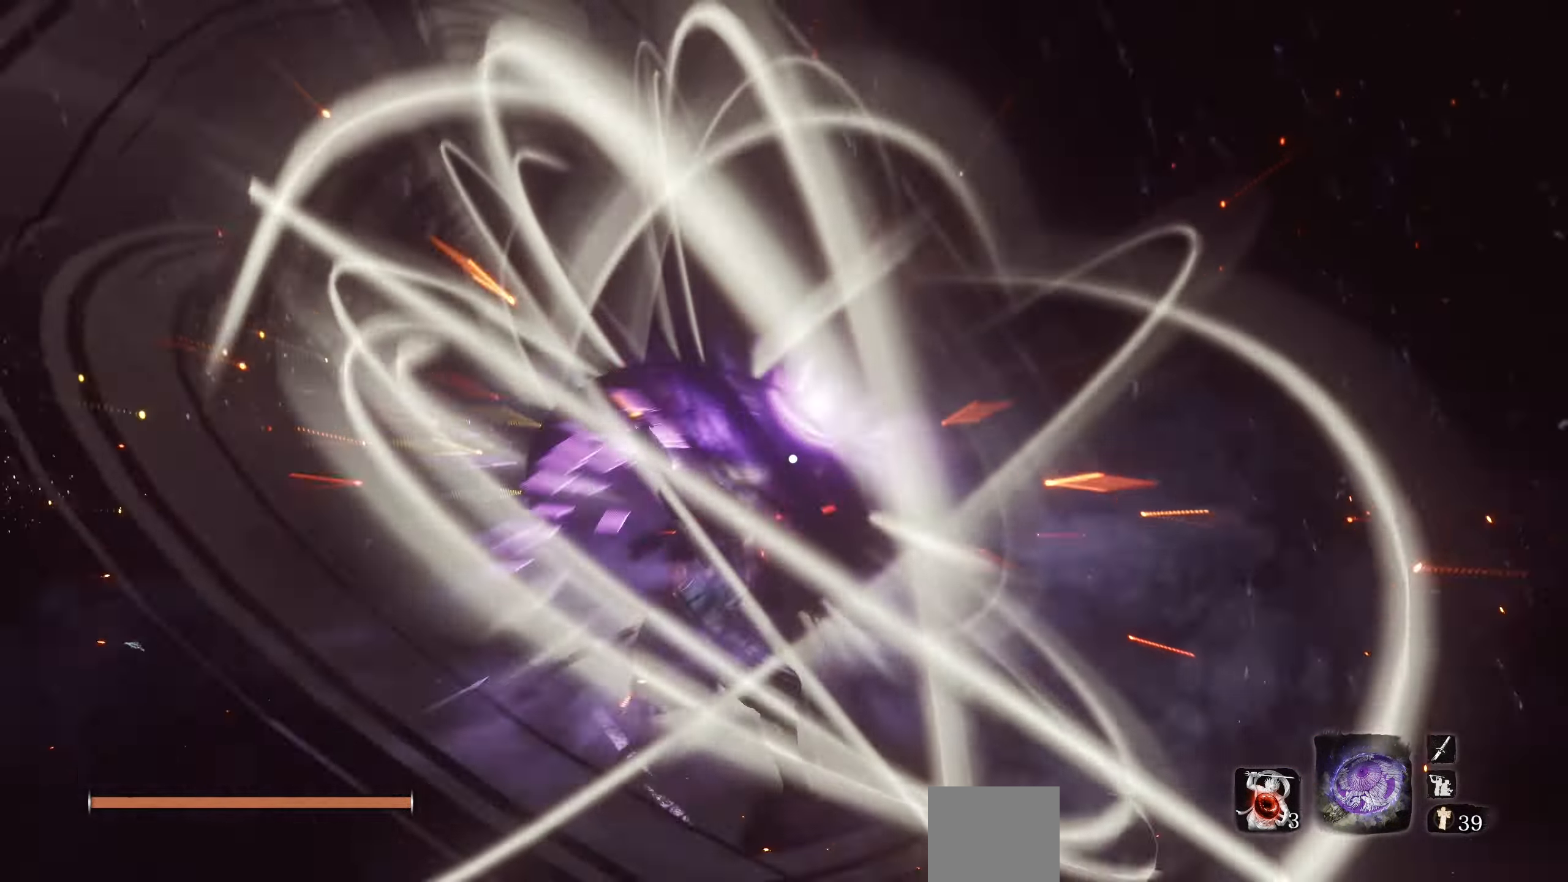
{"buttons": ["R2"], "left_stick": "center", "right_stick": "center", "events": [[367, "L1", "down"], [450, "L1", "up"]]}
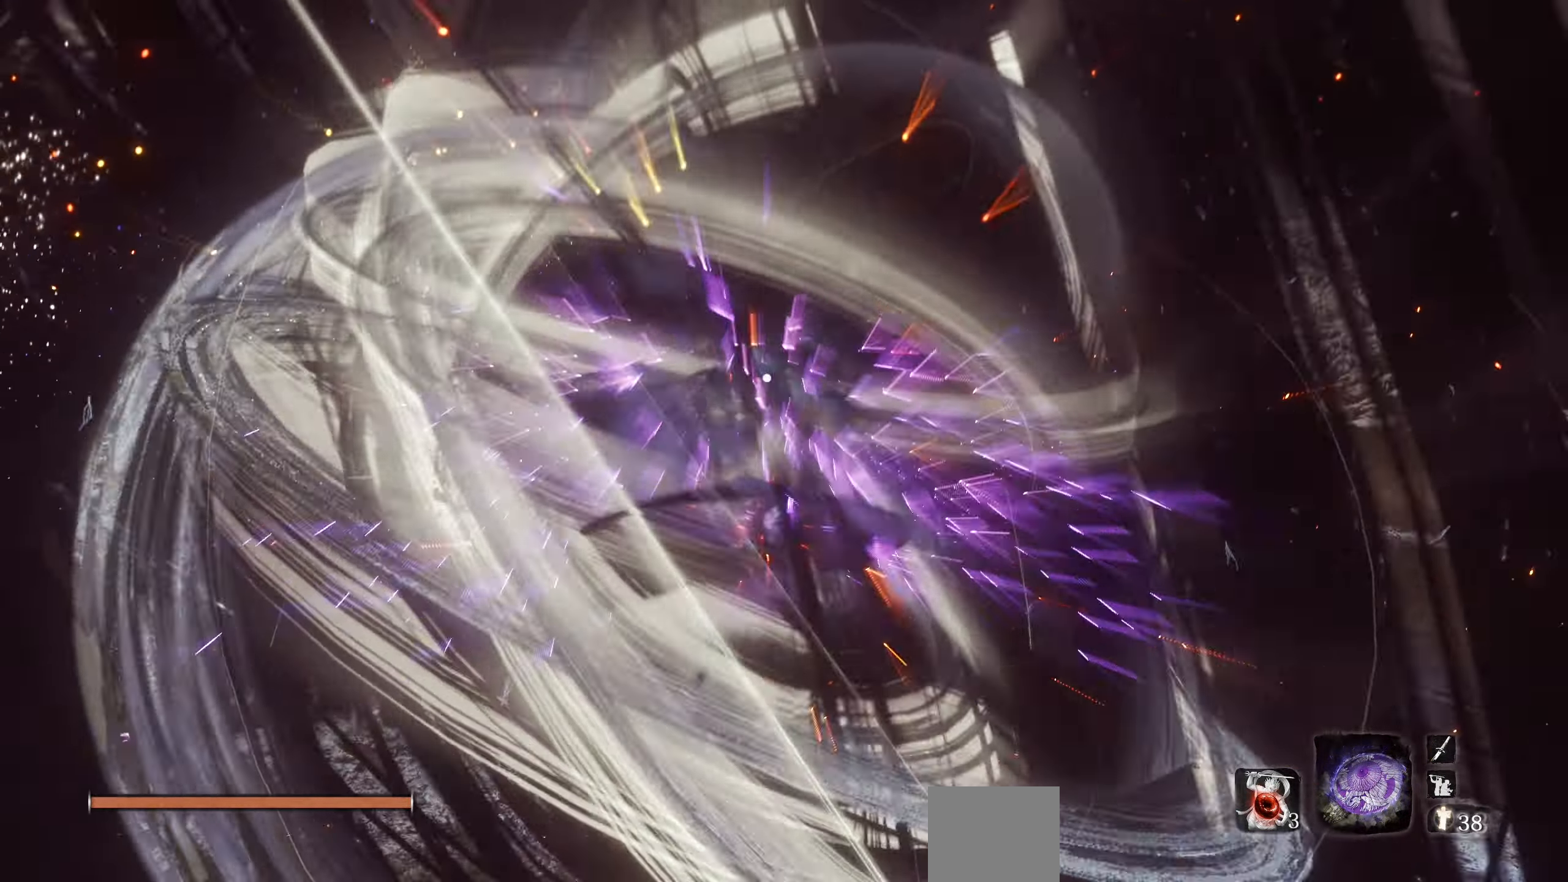
{"buttons": [], "left_stick": "down-right", "right_stick": "center", "events": [[300, "left_stick", "down-right"], [383, "R2", "up"]]}
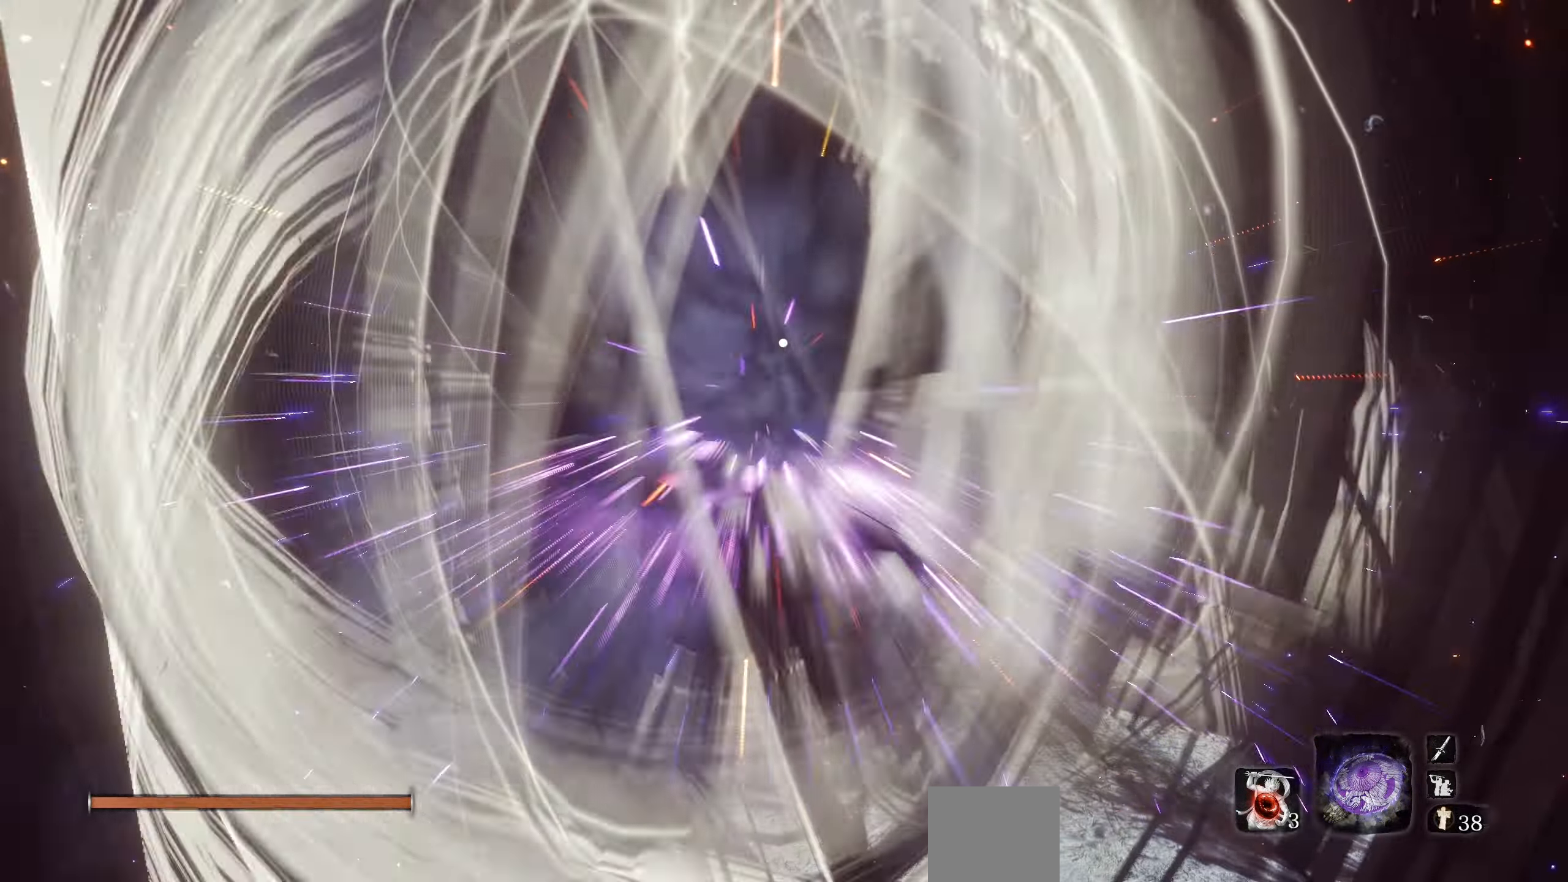
{"buttons": [], "left_stick": "down-right", "right_stick": "center", "events": []}
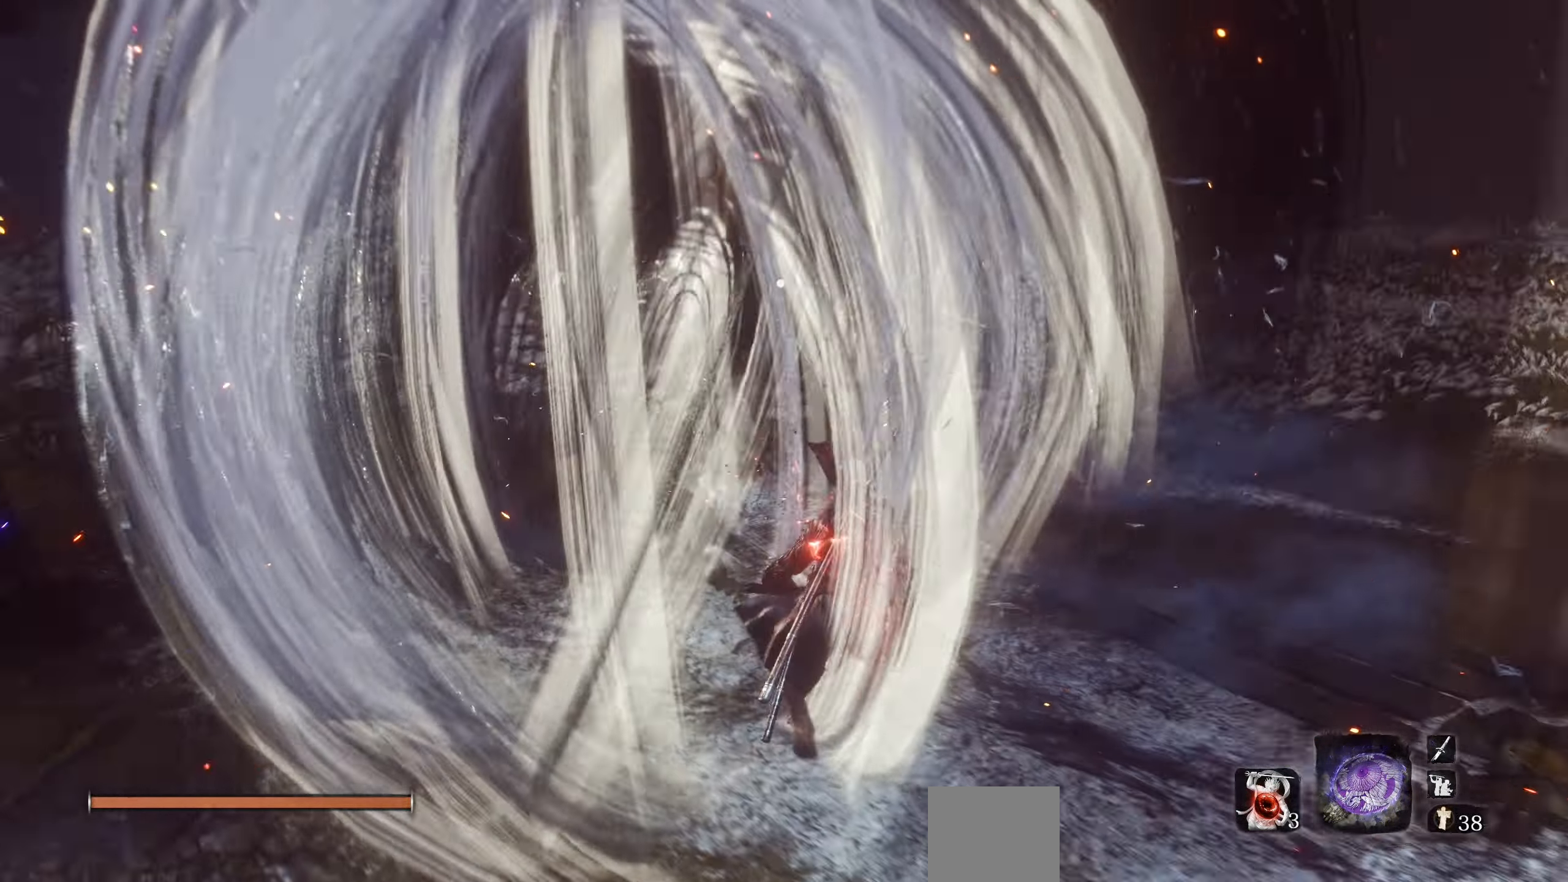
{"buttons": [], "left_stick": "down-right", "right_stick": "center", "events": []}
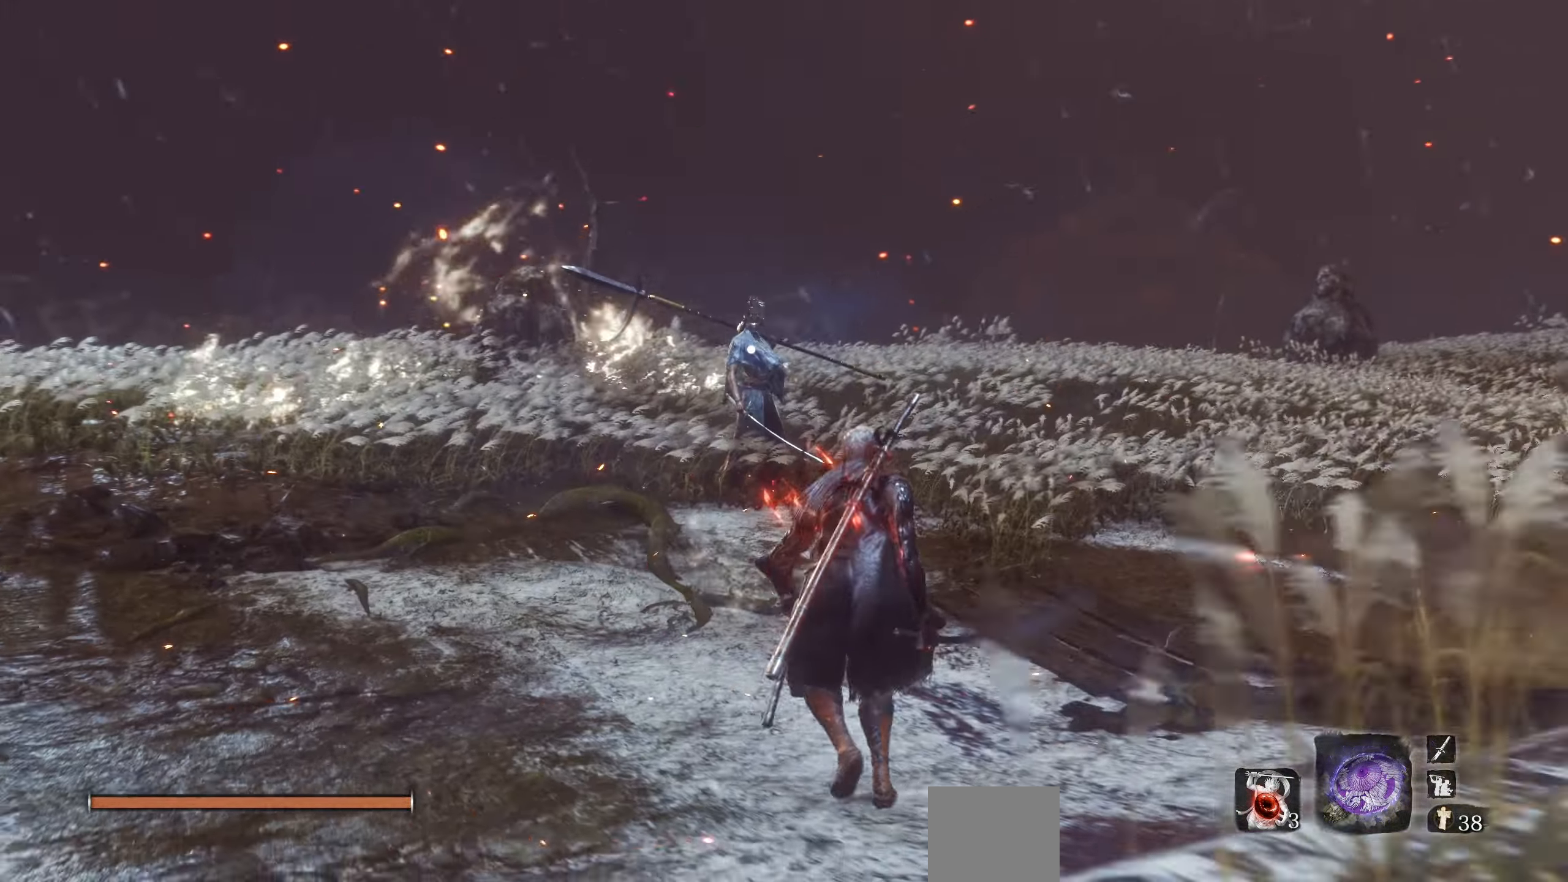
{"buttons": ["CIRCLE"], "left_stick": "up", "right_stick": "center", "events": [[17, "left_stick", "up-right"], [67, "left_stick", "up"], [117, "CIRCLE", "down"]]}
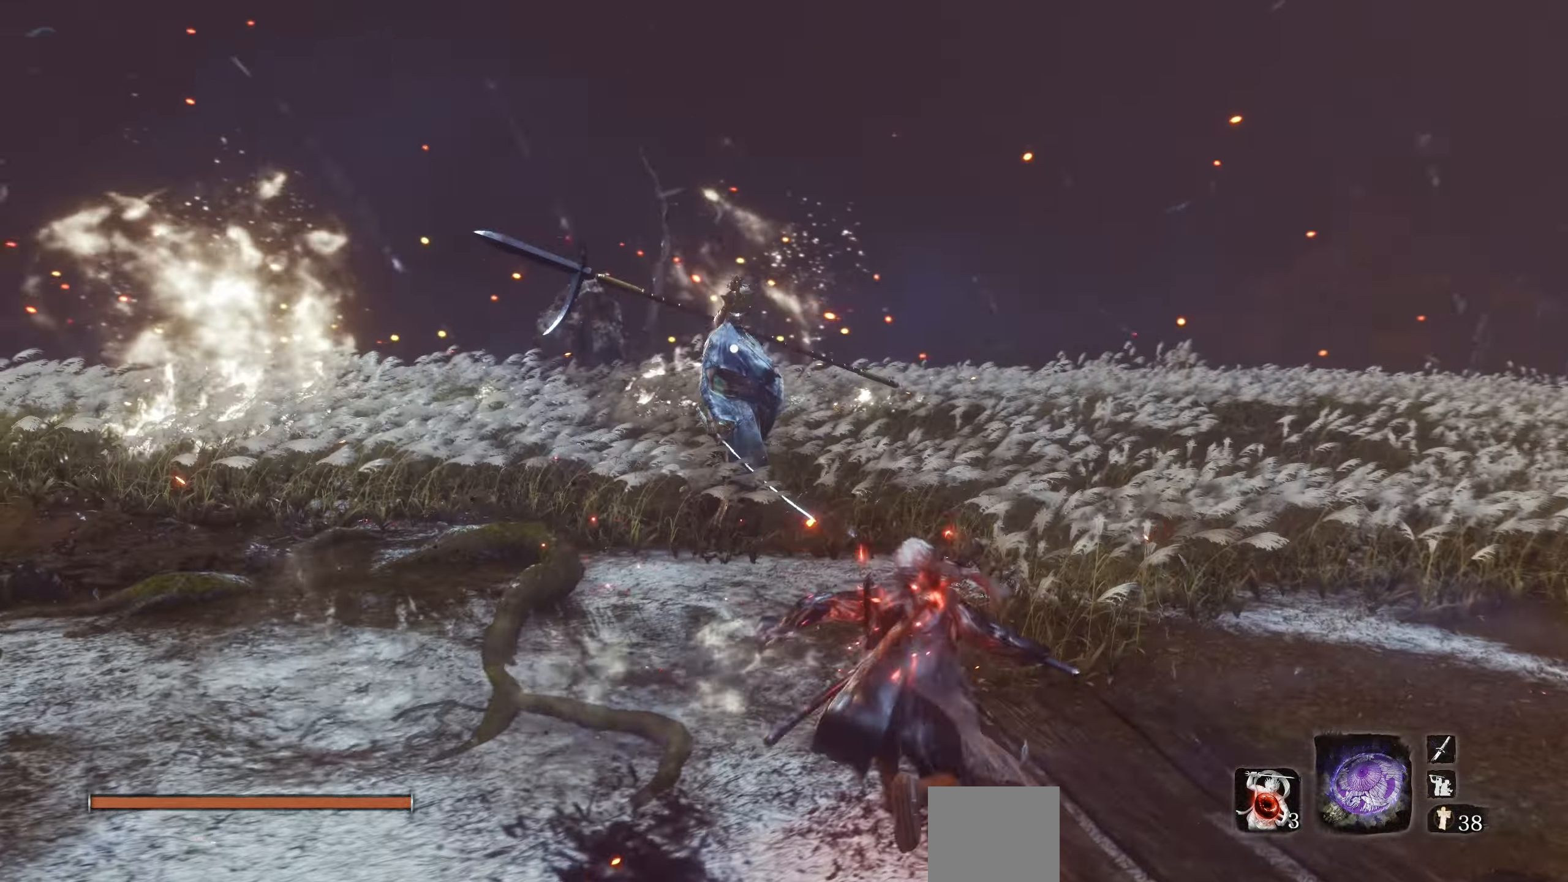
{"buttons": [], "left_stick": "center", "right_stick": "center", "events": [[83, "CIRCLE", "up"], [217, "R1", "down"], [317, "R1", "up"], [467, "left_stick", "center"]]}
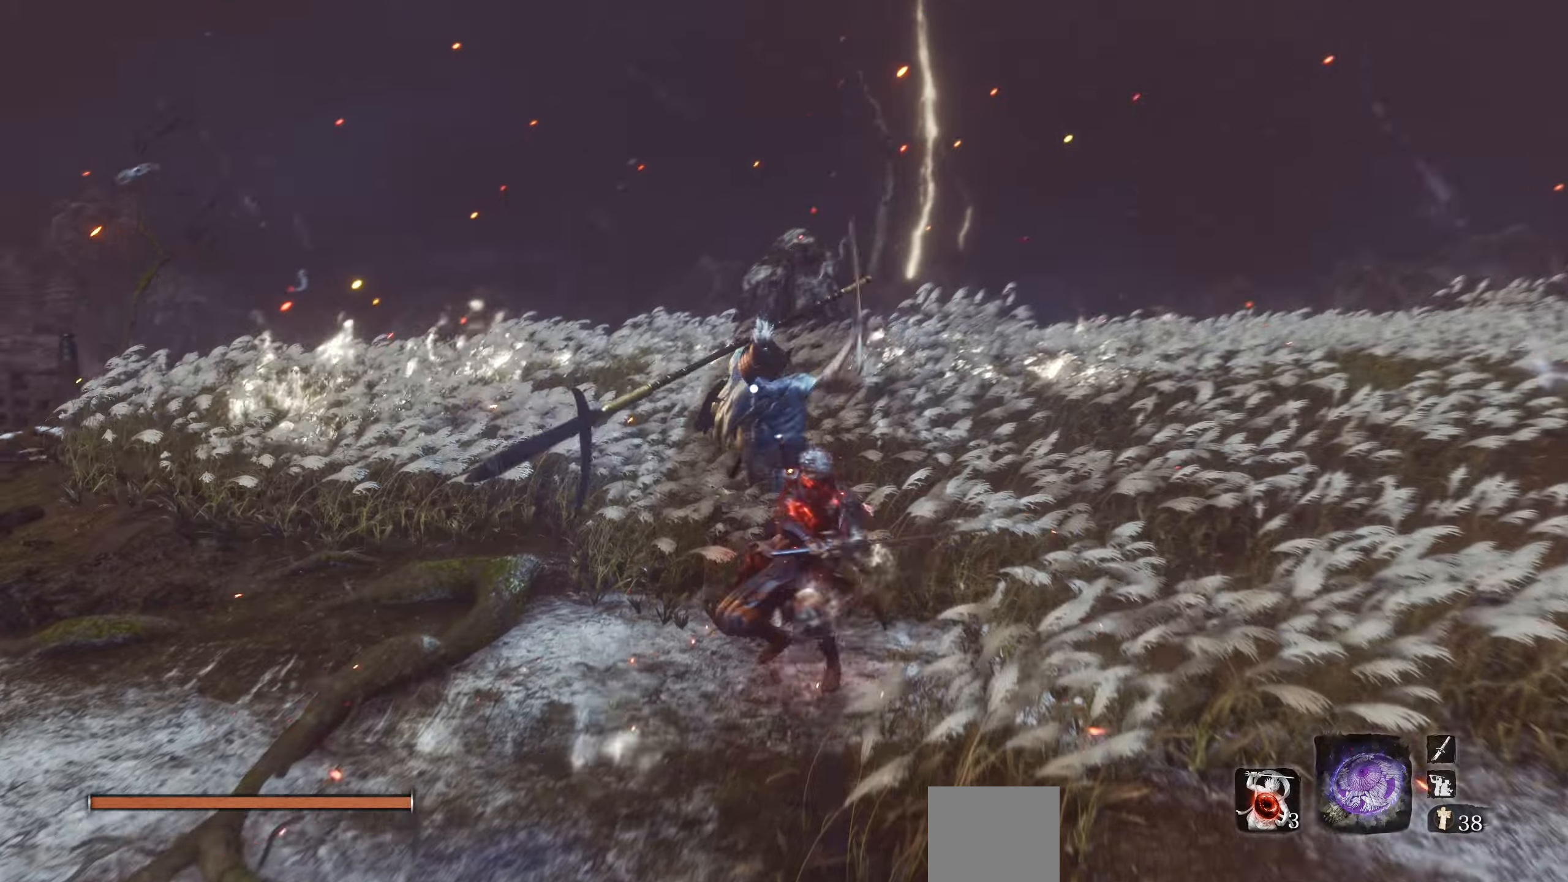
{"buttons": [], "left_stick": "center", "right_stick": "center", "events": []}
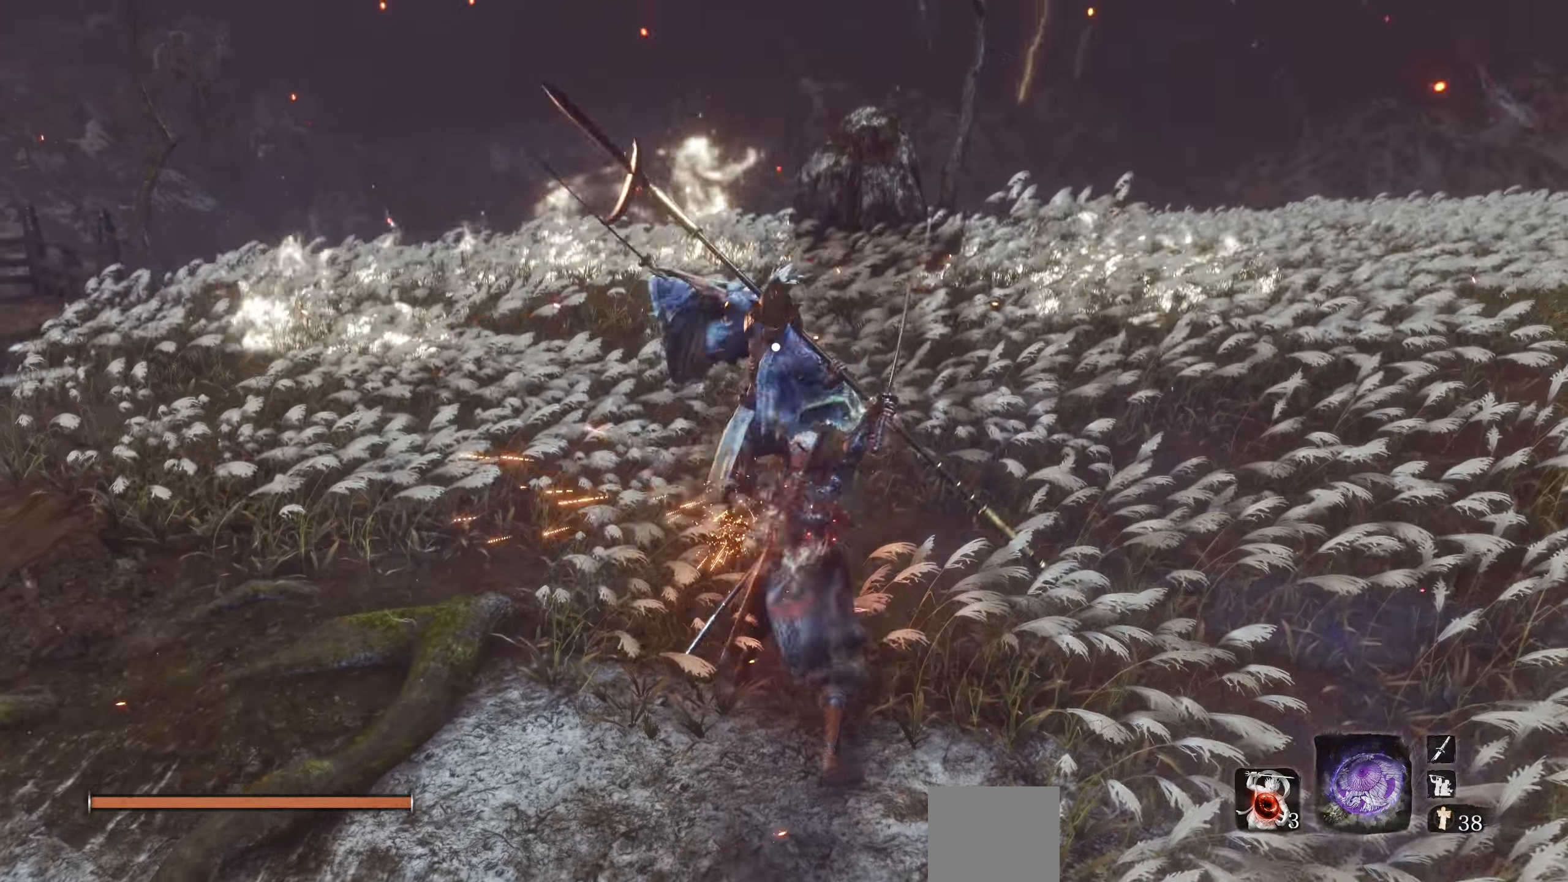
{"buttons": [], "left_stick": "center", "right_stick": "center", "events": []}
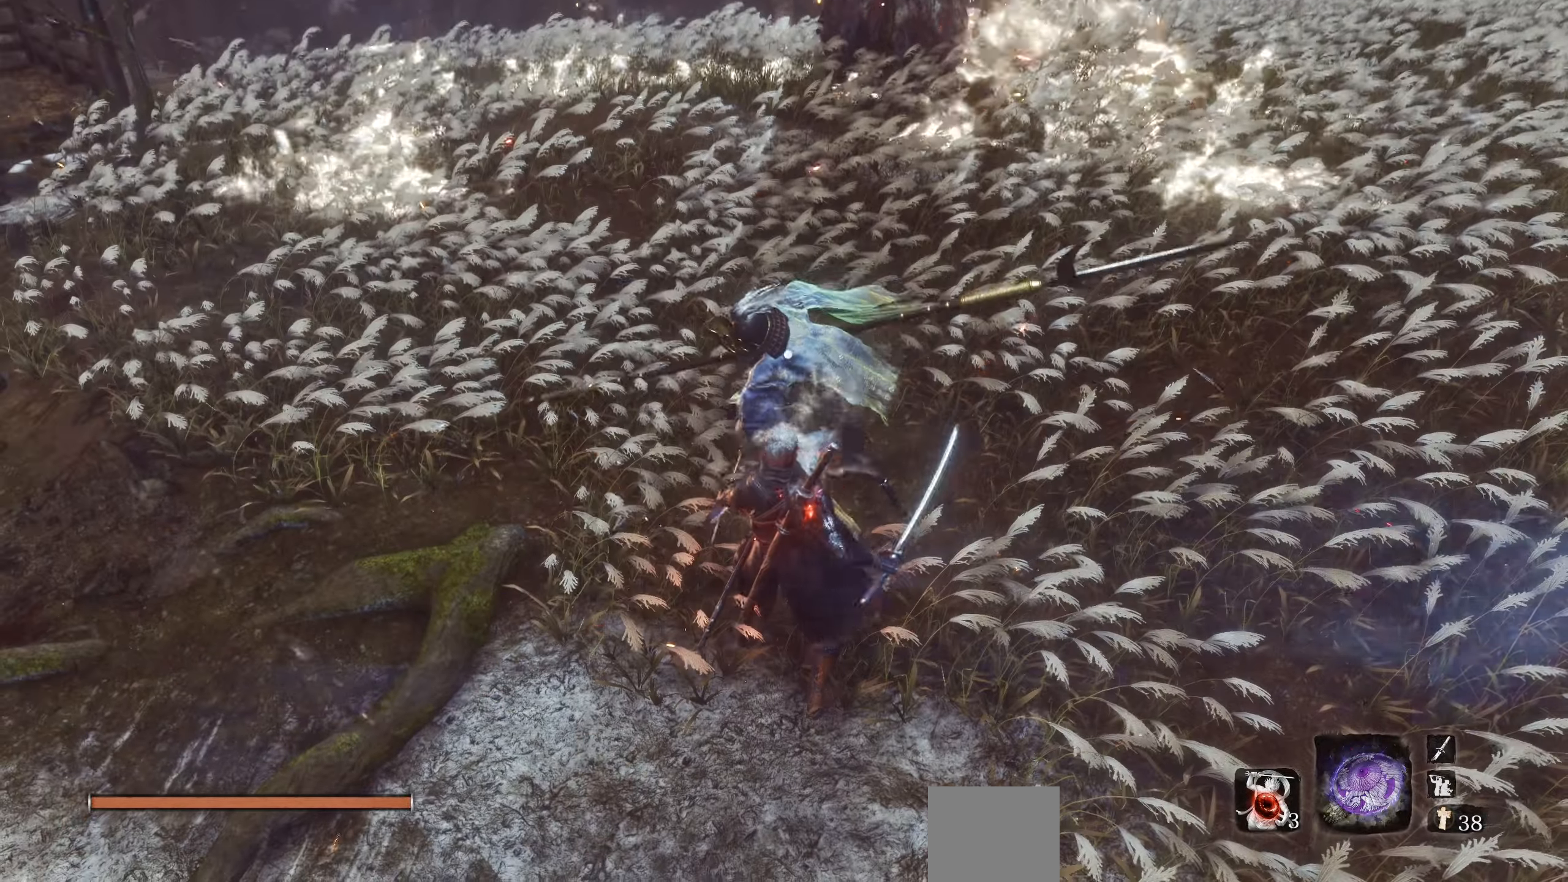
{"buttons": ["L1"], "left_stick": "center", "right_stick": "center", "events": [[200, "L1", "down"], [300, "L1", "up"], [367, "L1", "down"], [417, "L1", "up"], [500, "L1", "down"]]}
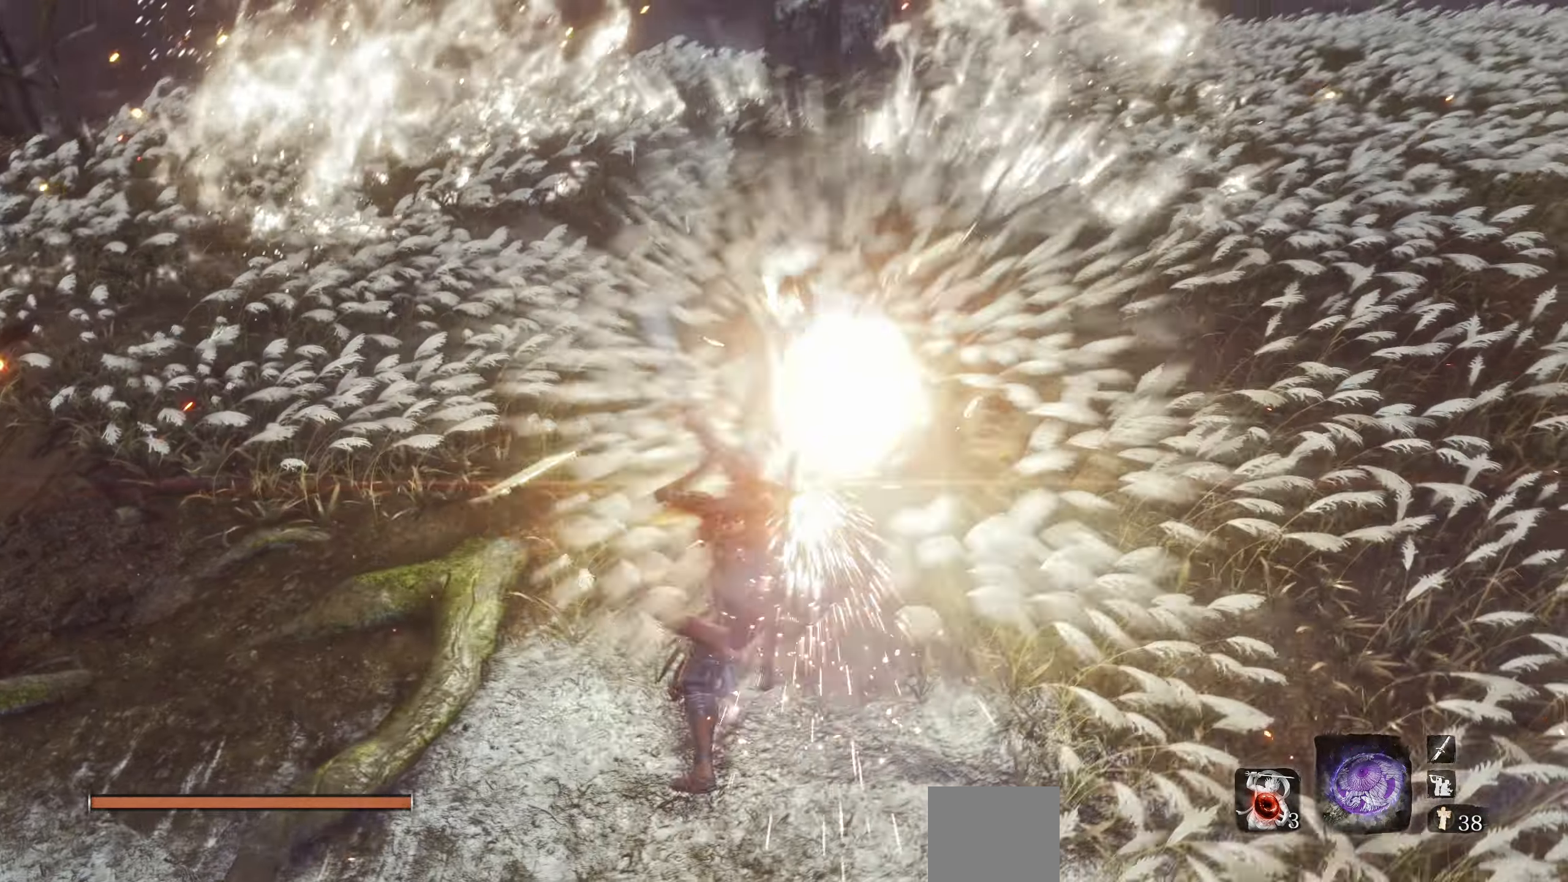
{"buttons": [], "left_stick": "center", "right_stick": "center", "events": [[17, "L1", "up"], [100, "L1", "down"], [150, "L1", "up"], [200, "L1", "down"], [284, "L1", "up"]]}
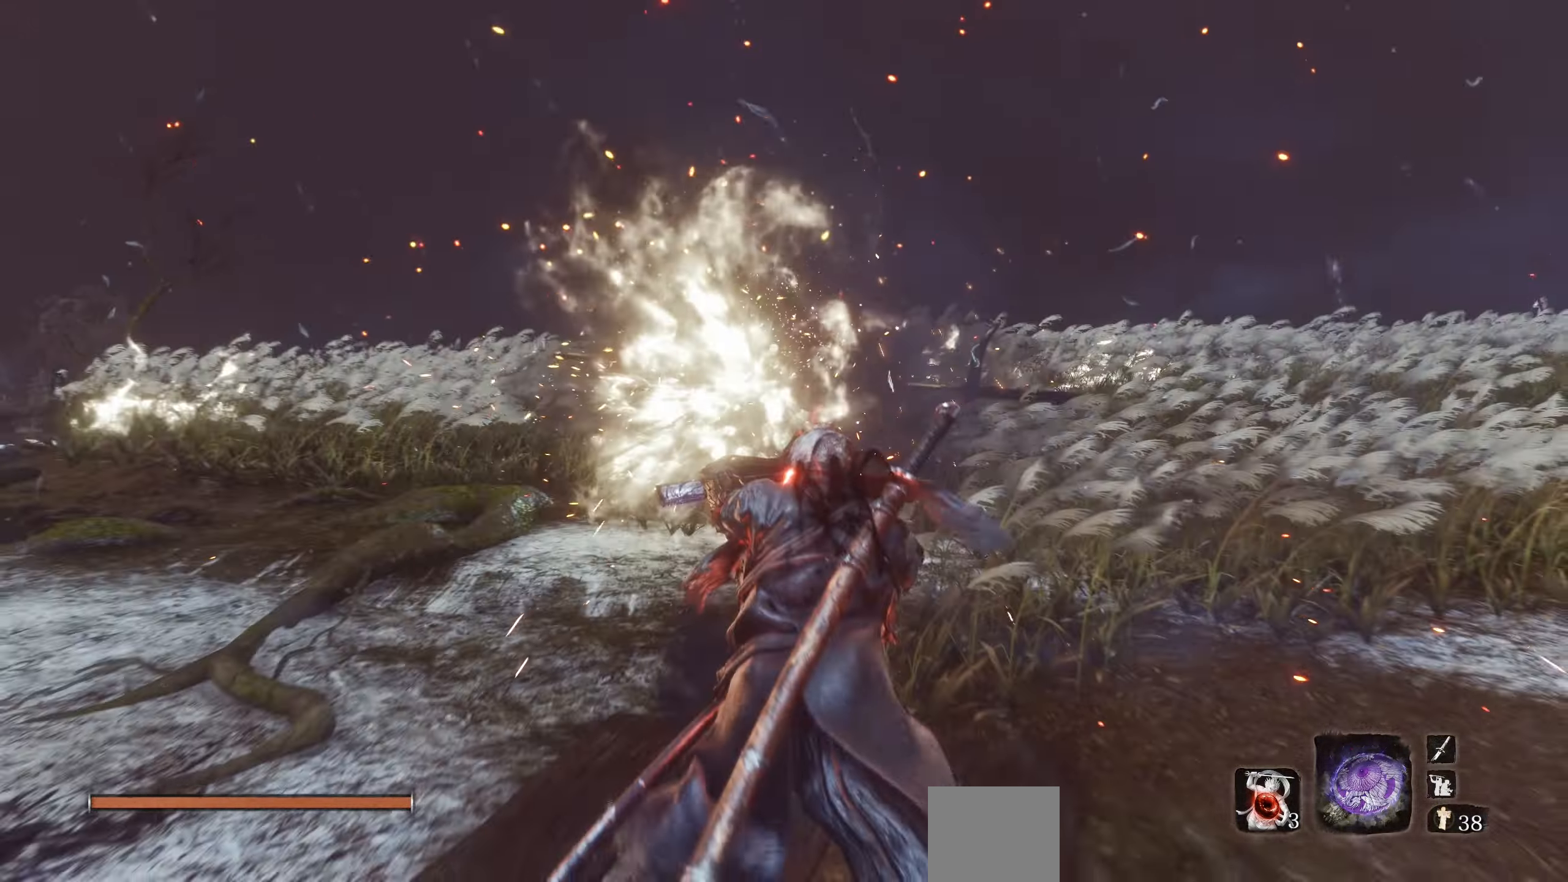
{"buttons": [], "left_stick": "center", "right_stick": "center", "events": []}
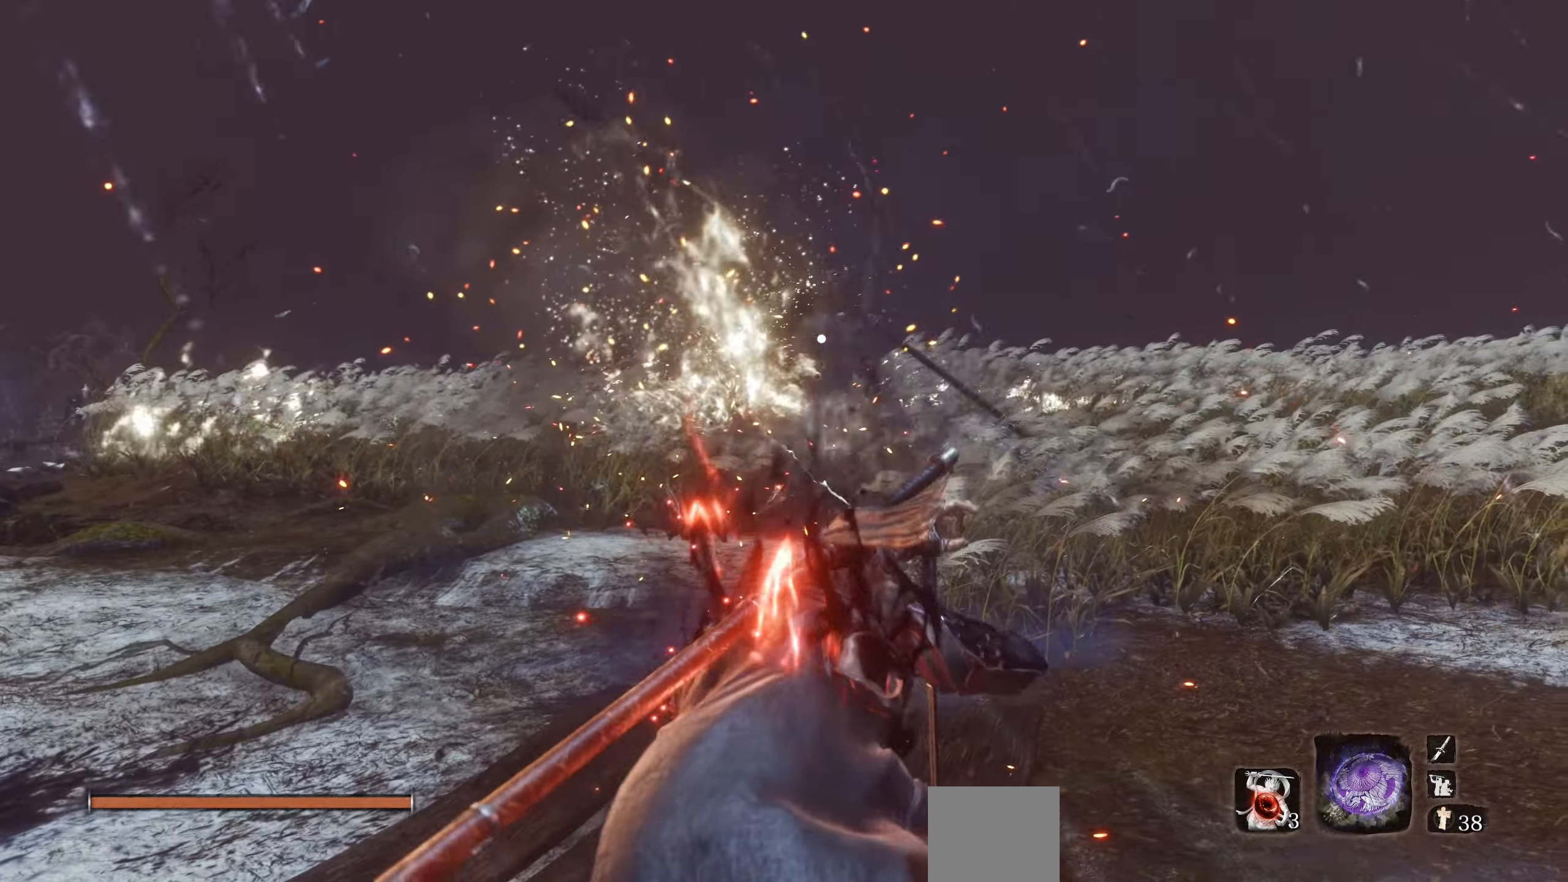
{"buttons": [], "left_stick": "center", "right_stick": "center", "events": []}
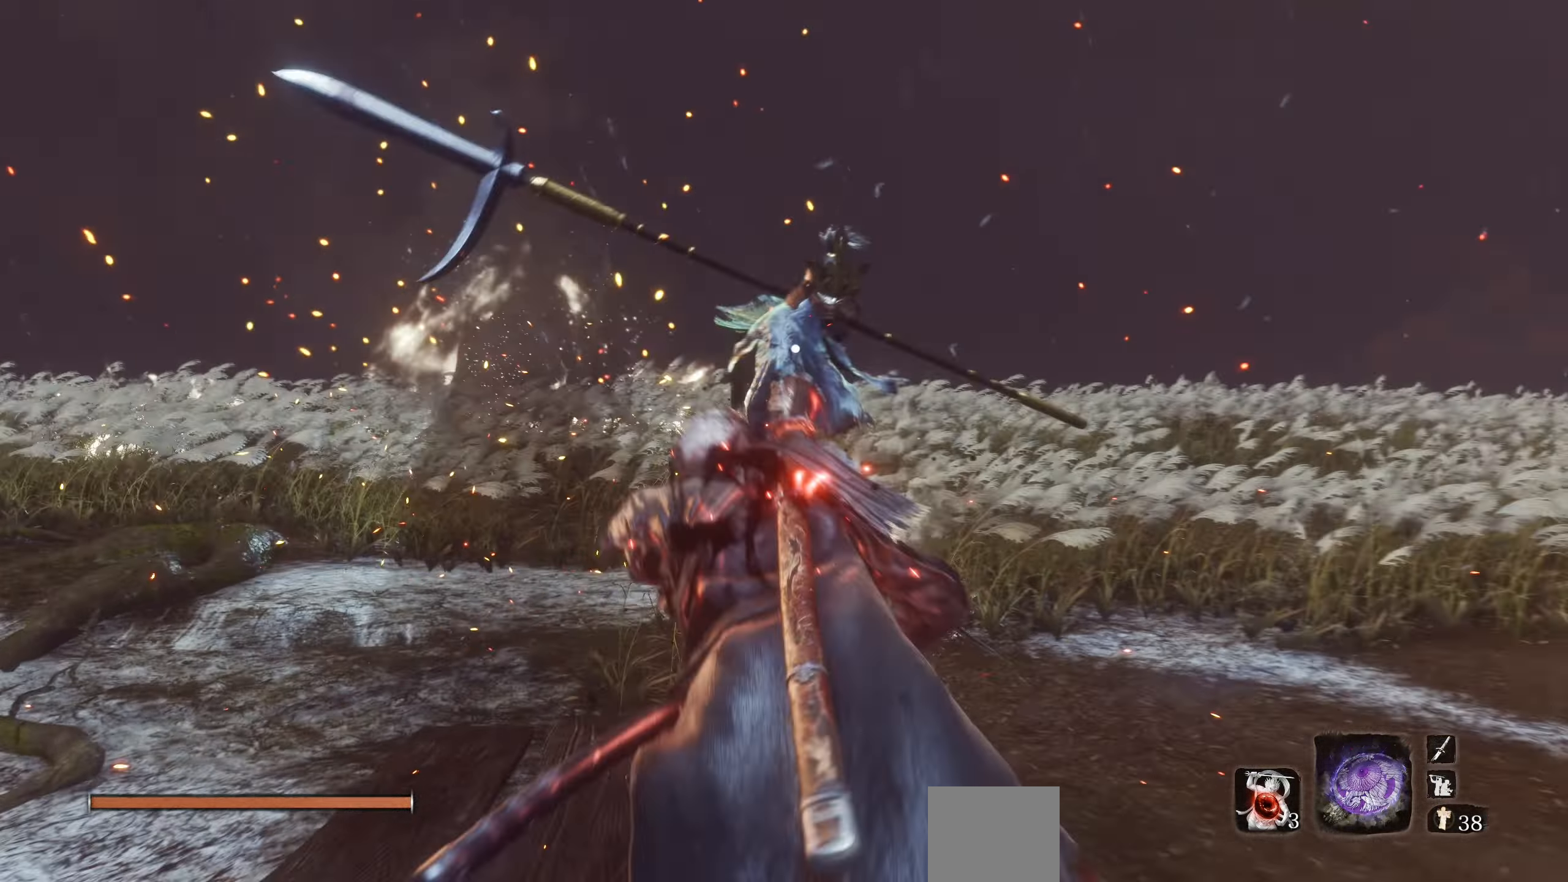
{"buttons": [], "left_stick": "center", "right_stick": "center", "events": []}
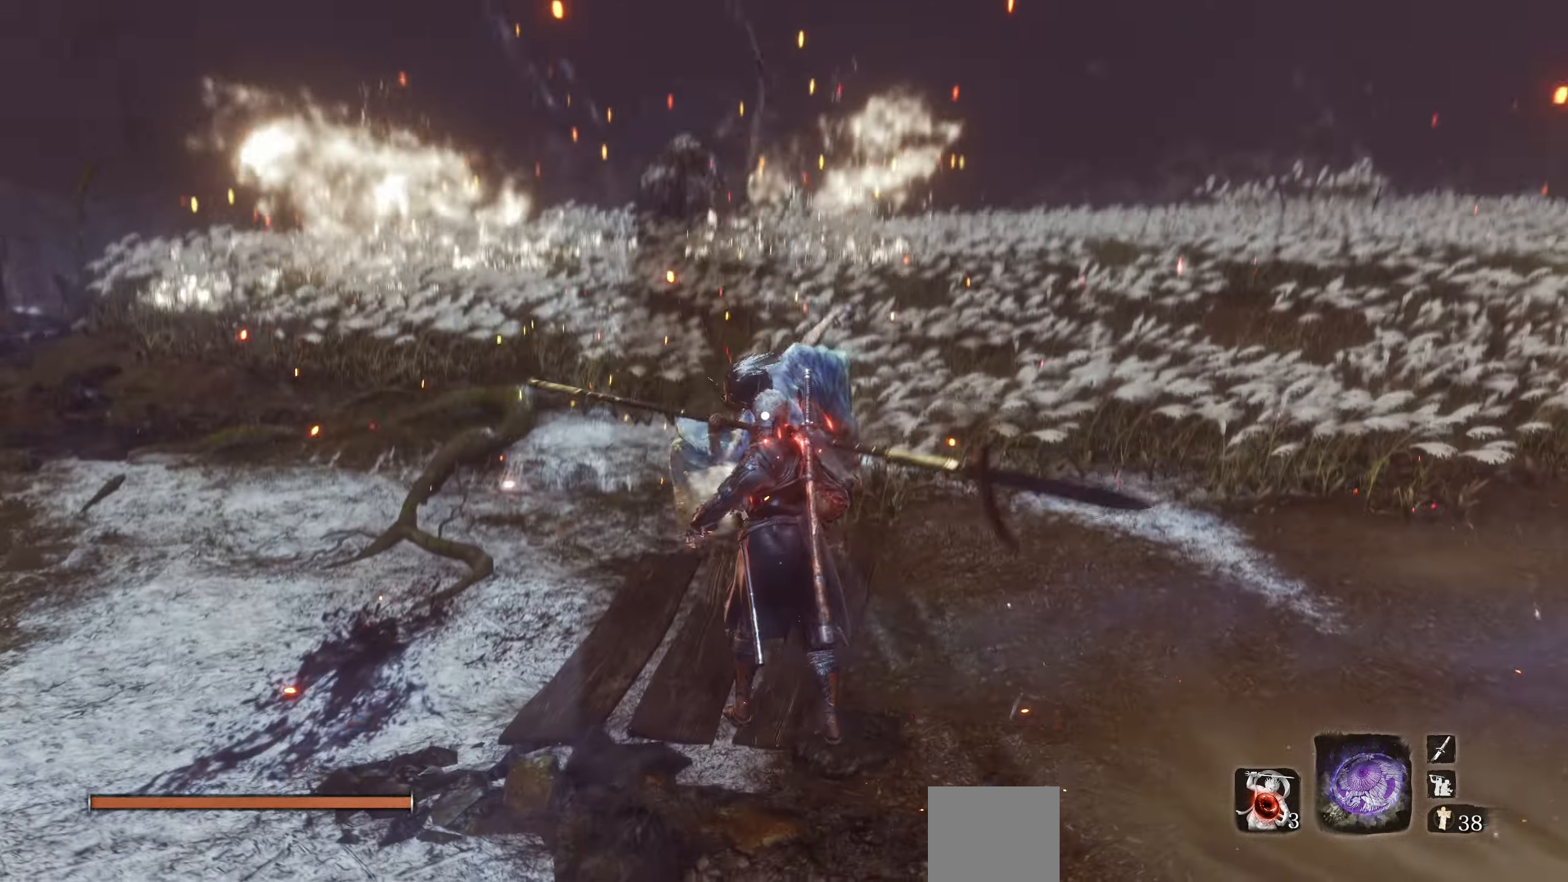
{"buttons": [], "left_stick": "center", "right_stick": "center", "events": [[267, "L1", "down"], [367, "L1", "up"], [417, "L1", "down"], [467, "L1", "up"]]}
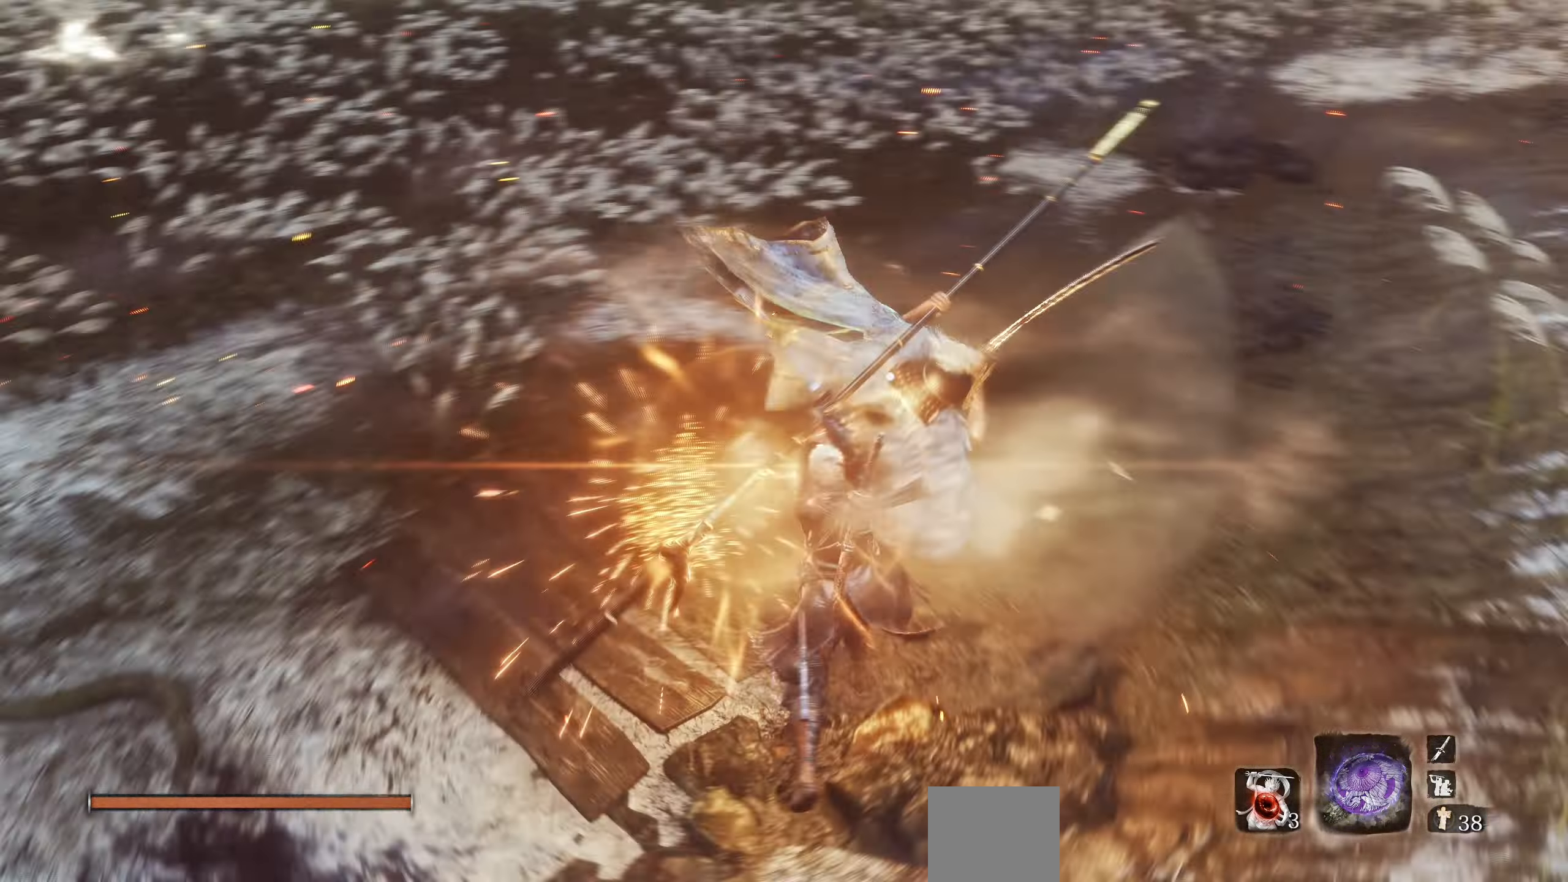
{"buttons": [], "left_stick": "center", "right_stick": "center", "events": [[34, "L1", "down"], [84, "L1", "up"]]}
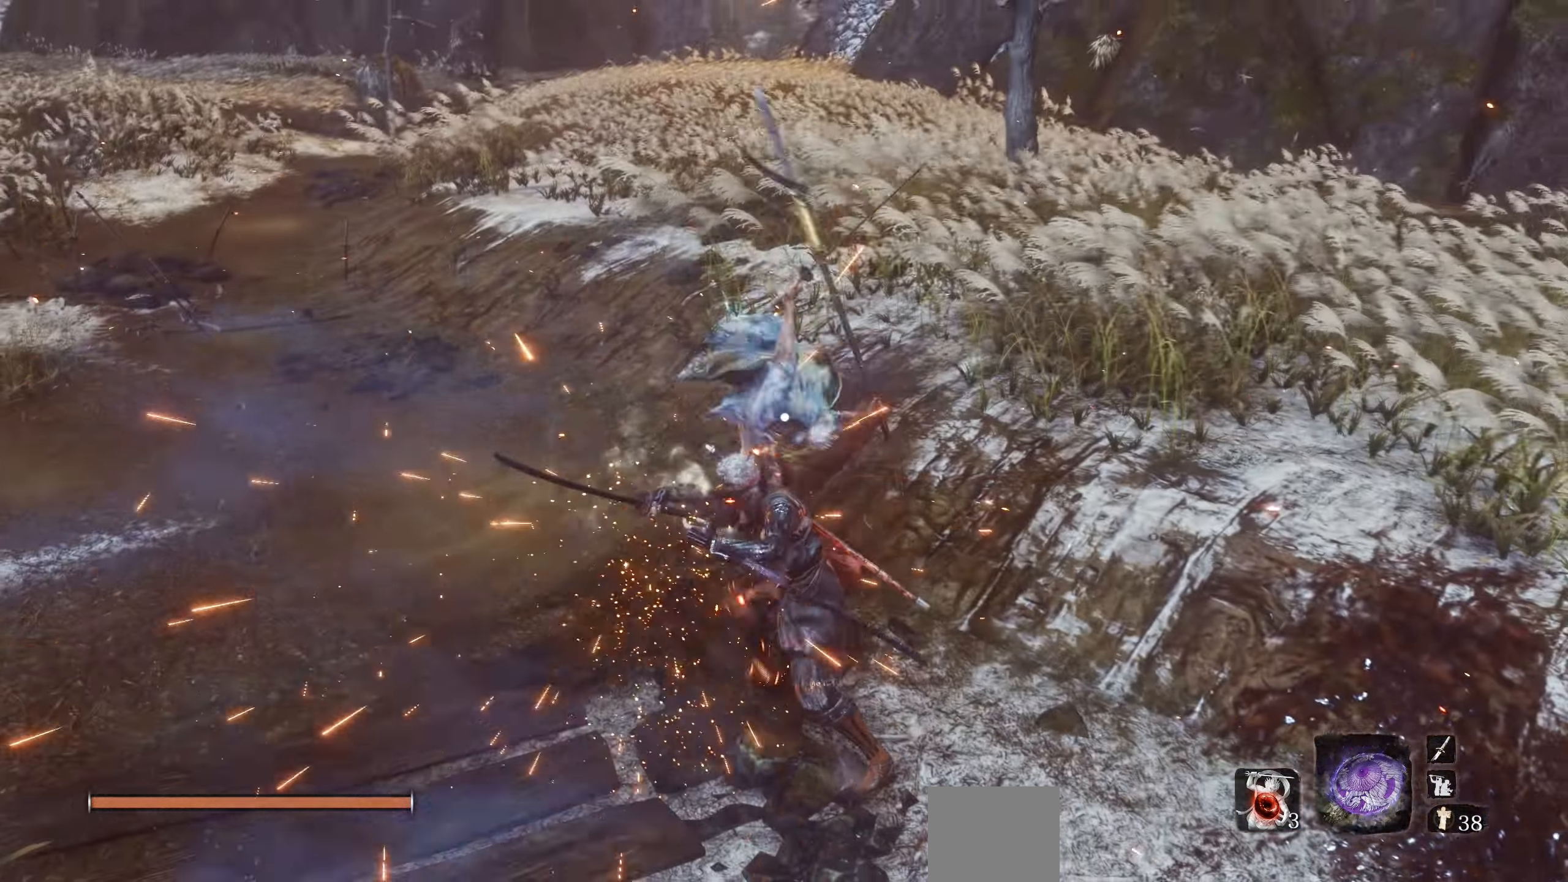
{"buttons": [], "left_stick": "center", "right_stick": "center", "events": [[400, "L1", "down"], [500, "L1", "up"]]}
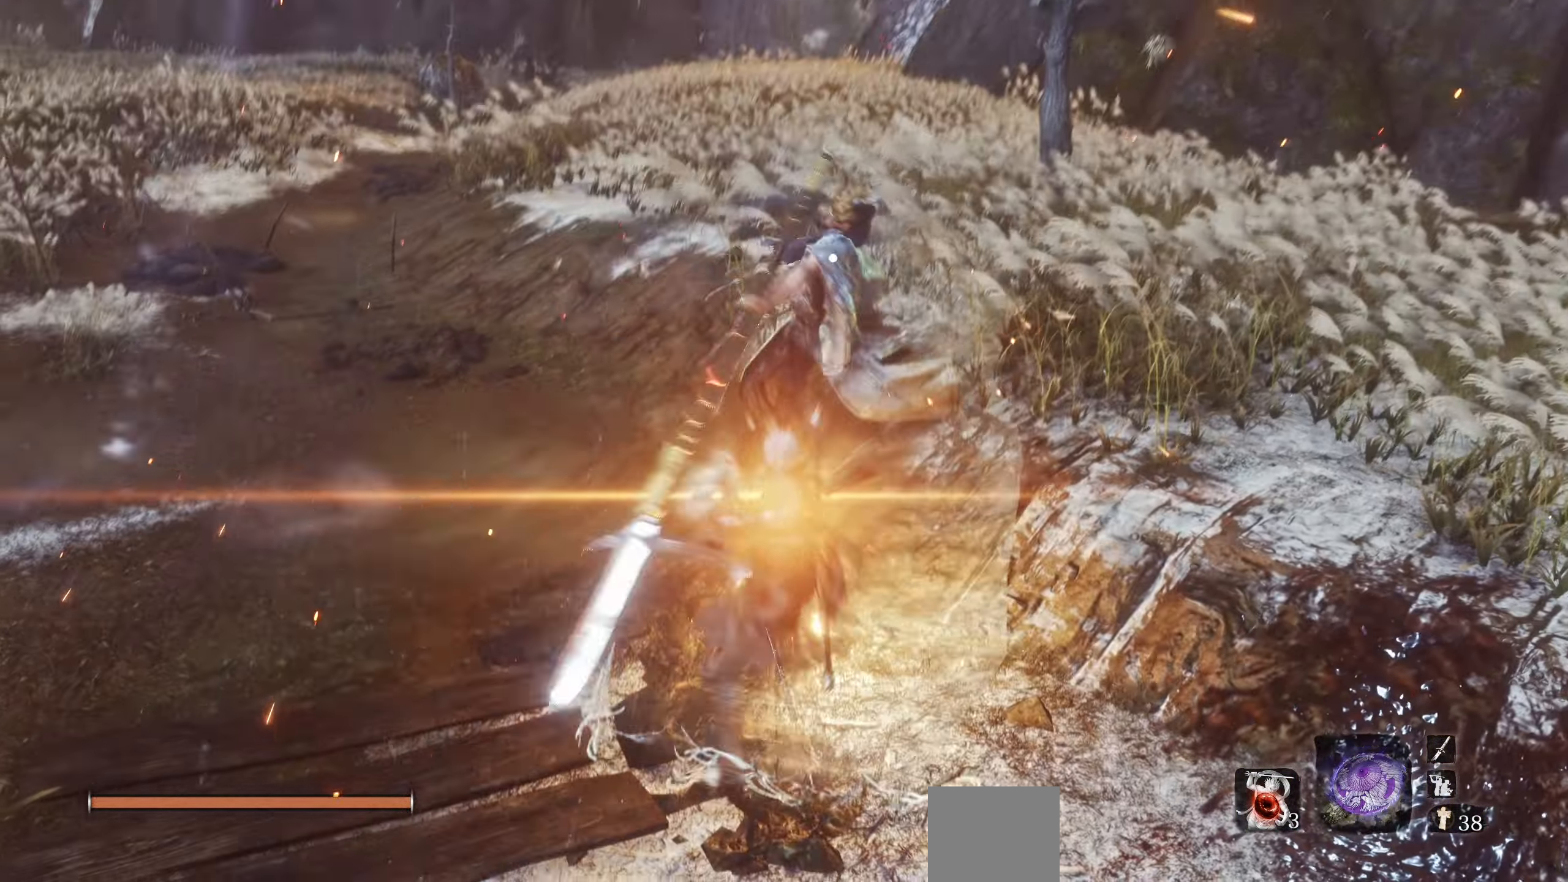
{"buttons": [], "left_stick": "center", "right_stick": "center", "events": []}
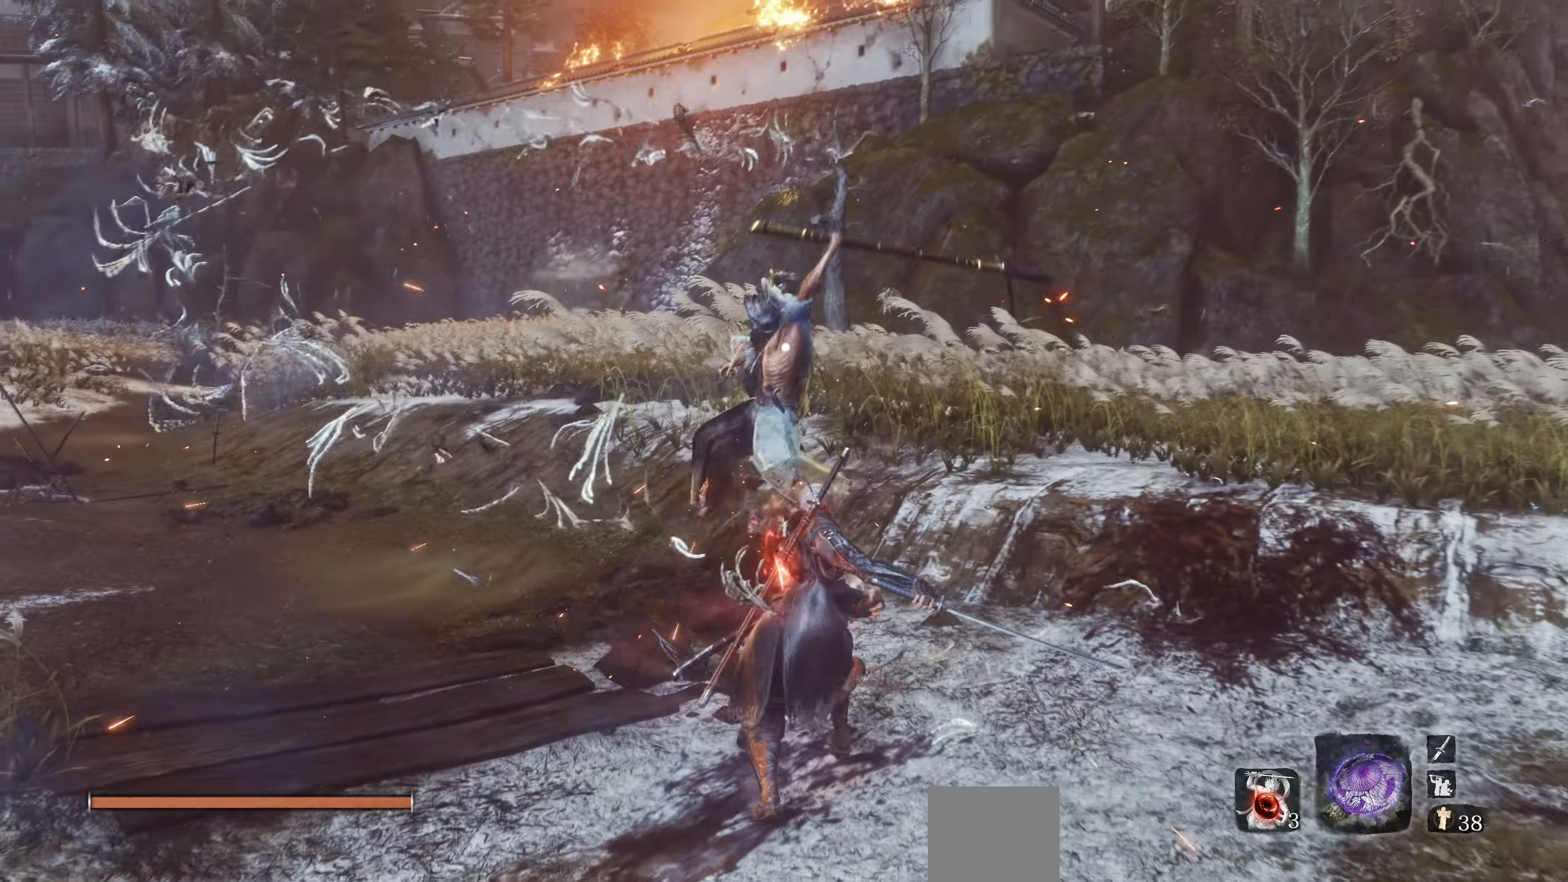
{"buttons": [], "left_stick": "center", "right_stick": "center", "events": [[133, "L1", "down"], [250, "L1", "up"]]}
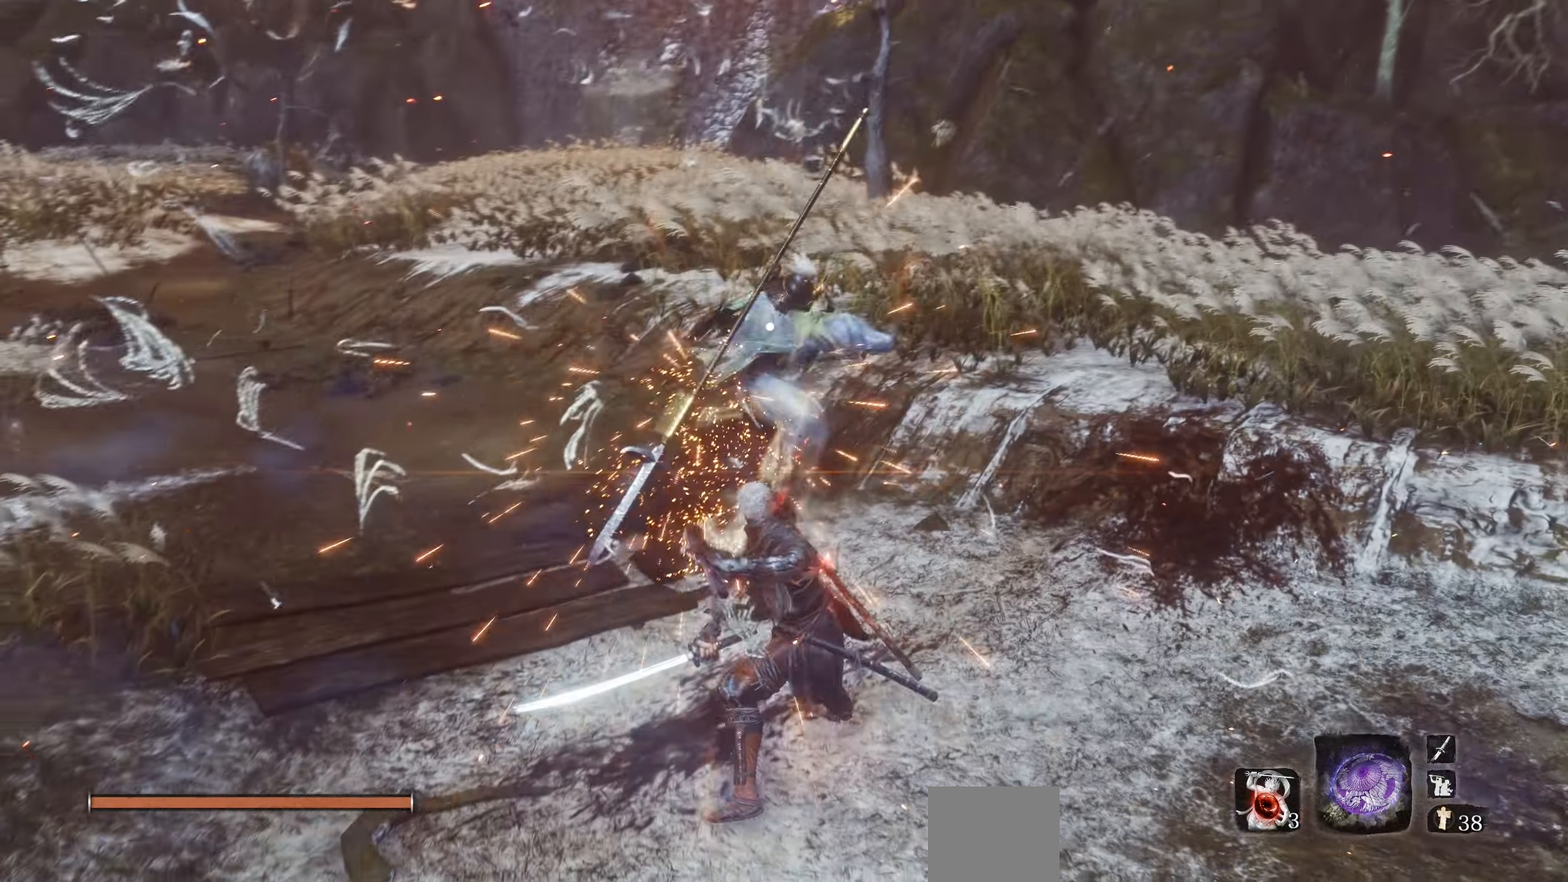
{"buttons": [], "left_stick": "center", "right_stick": "center", "events": [[133, "L1", "down"], [216, "L1", "up"]]}
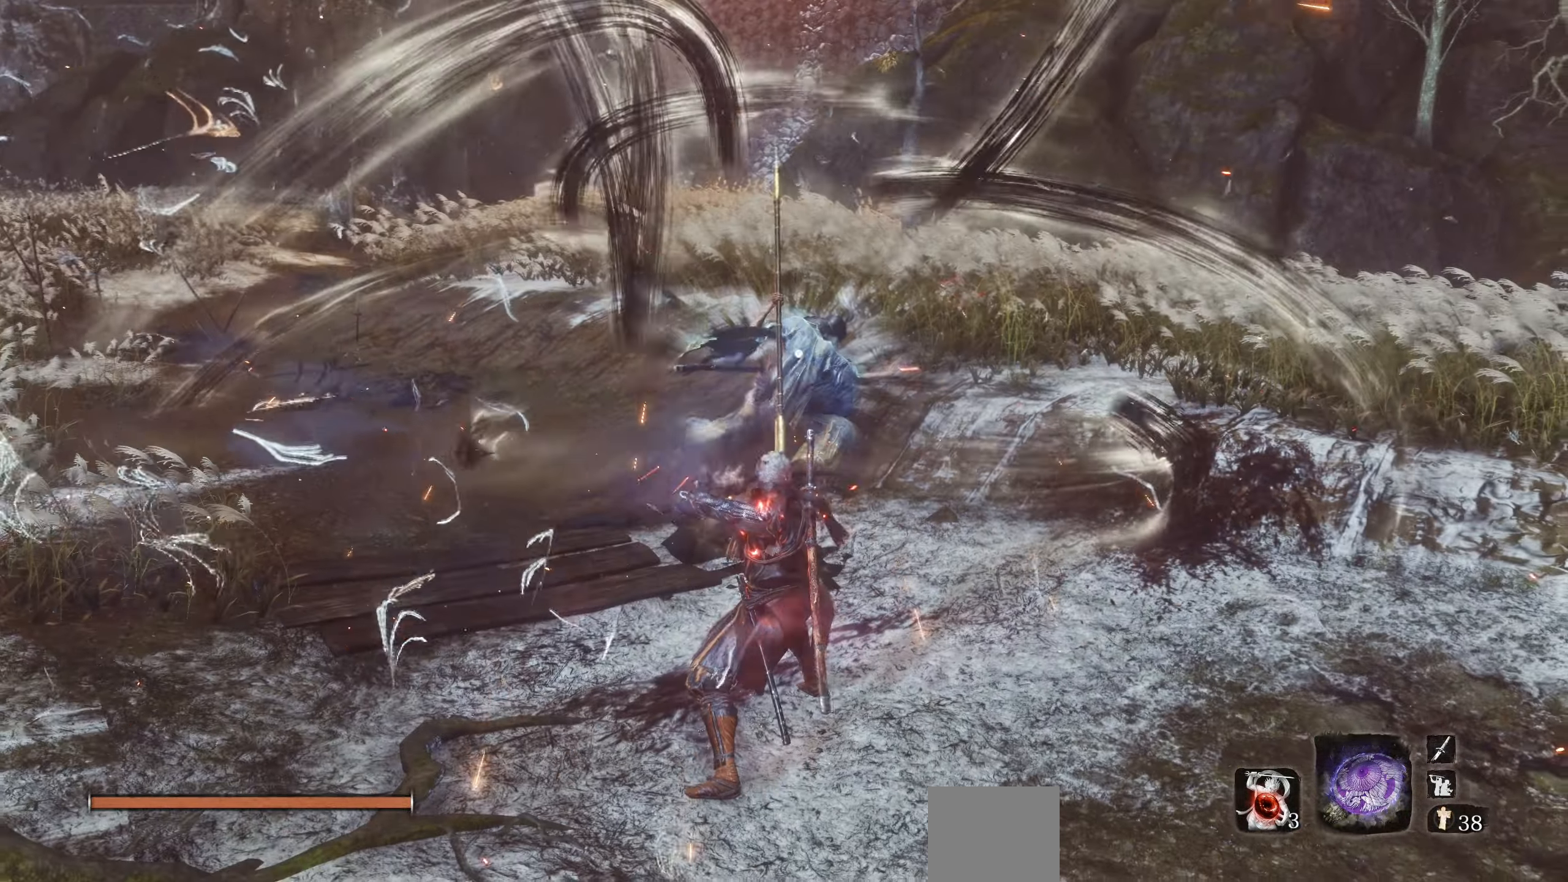
{"buttons": [], "left_stick": "center", "right_stick": "center", "events": []}
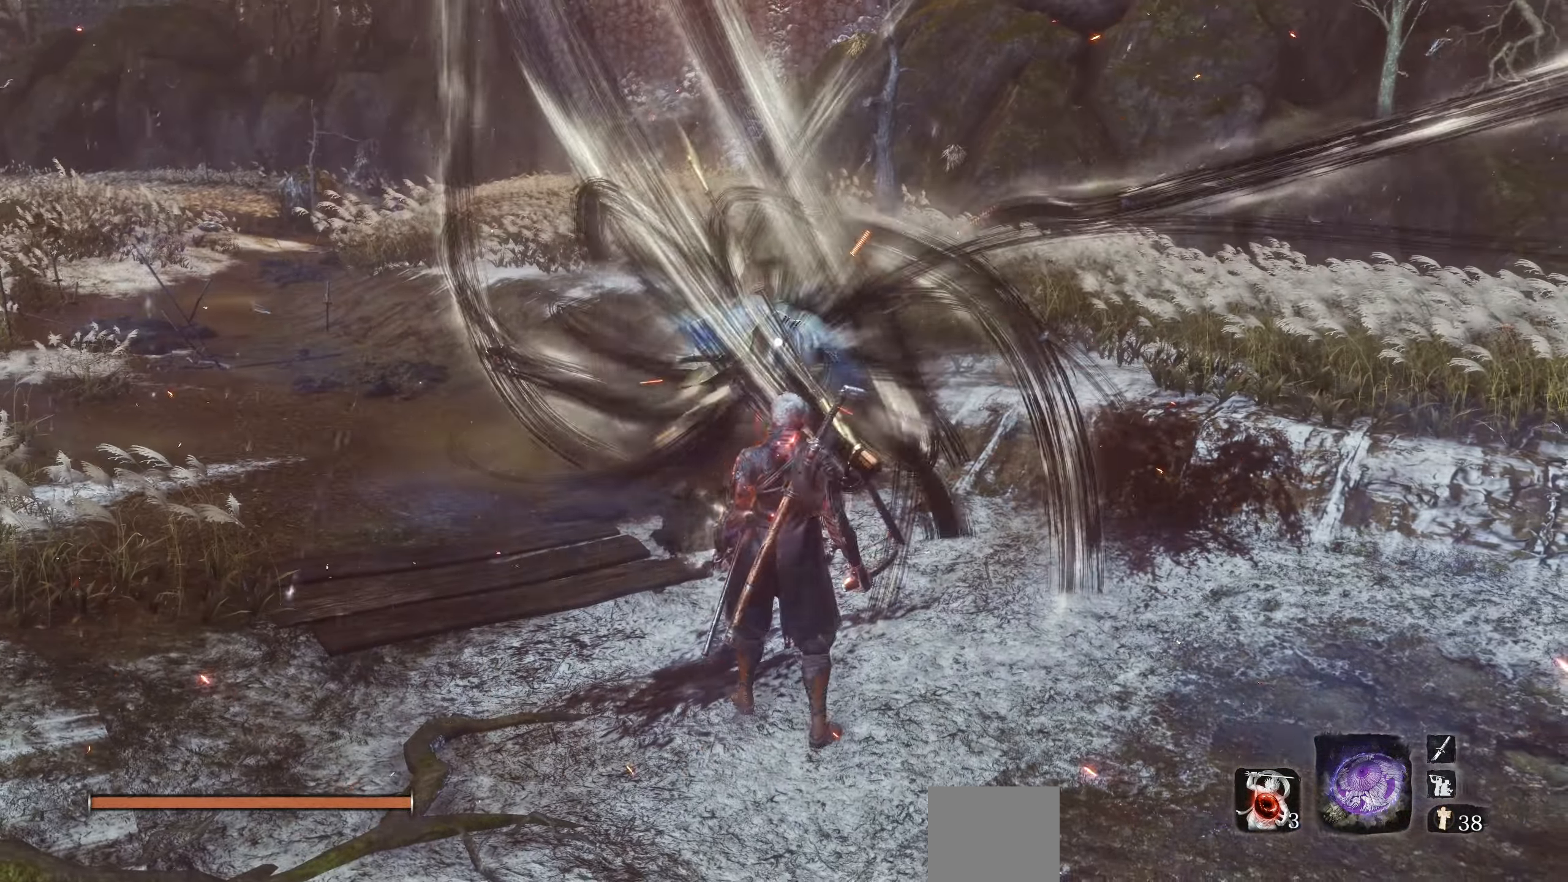
{"buttons": [], "left_stick": "center", "right_stick": "center", "events": [[16, "CIRCLE", "down"], [250, "CIRCLE", "up"], [383, "R1", "down"], [483, "R1", "up"]]}
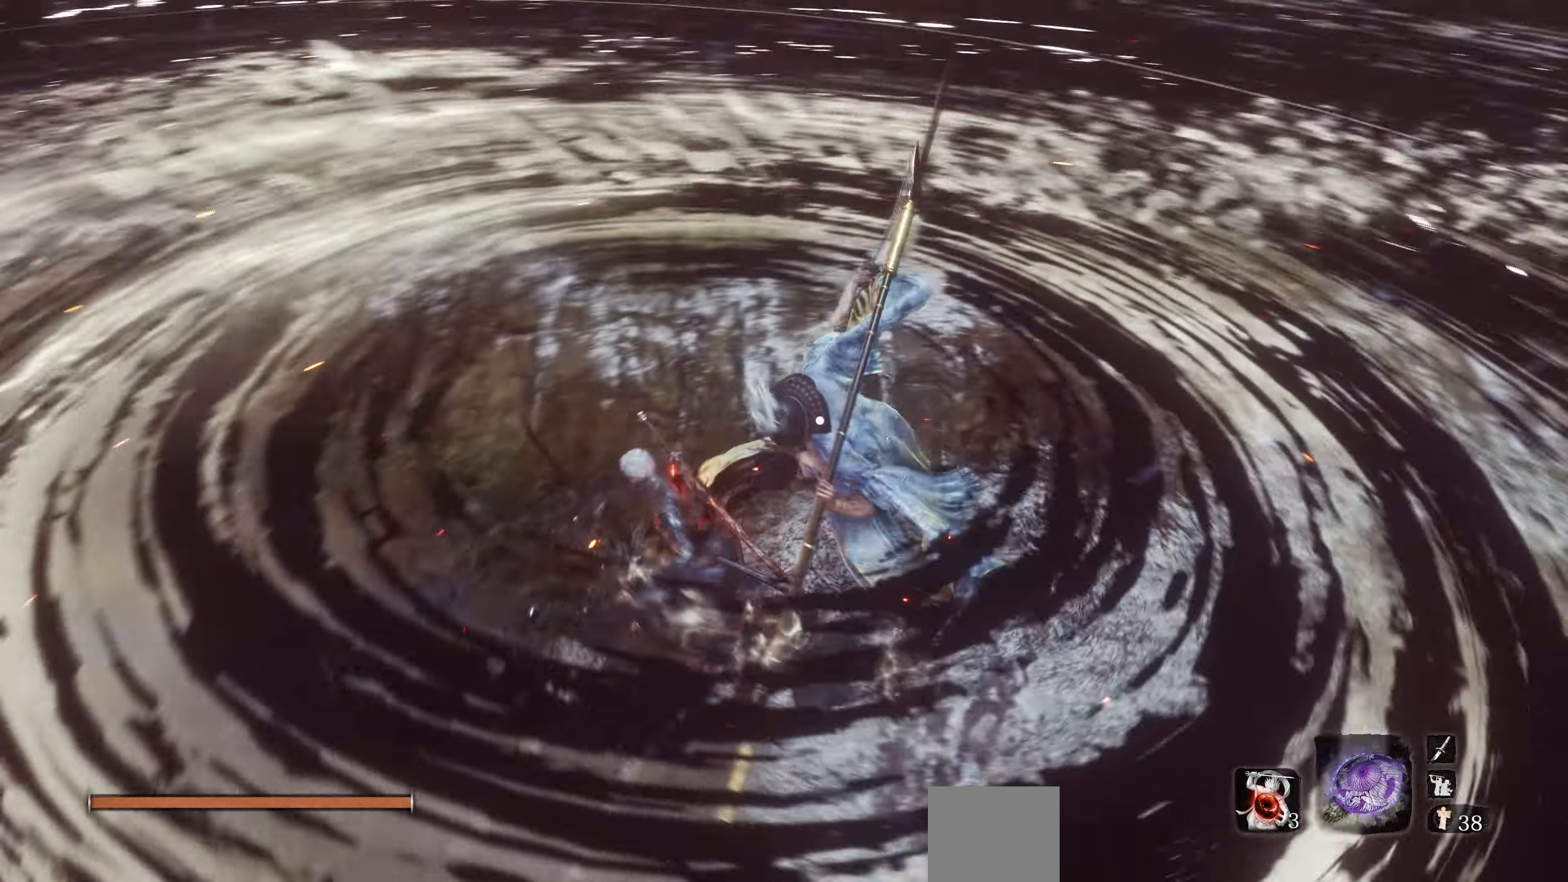
{"buttons": [], "left_stick": "center", "right_stick": "center", "events": []}
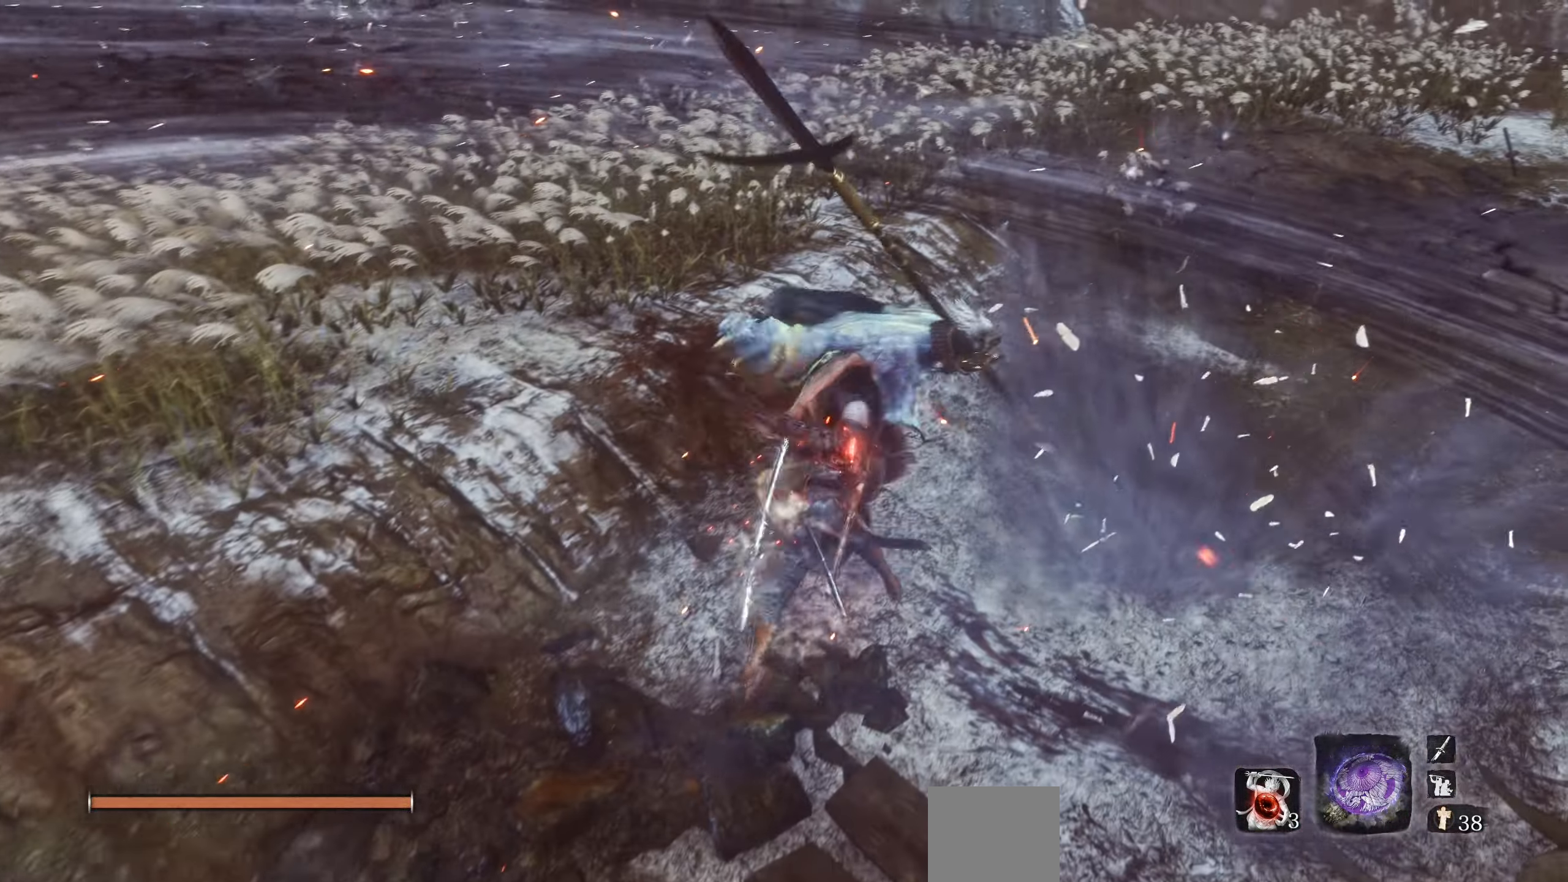
{"buttons": ["R3"], "left_stick": "center", "right_stick": "center", "events": [[216, "right_stick", "right"], [400, "right_stick", "center"], [416, "R3", "down"]]}